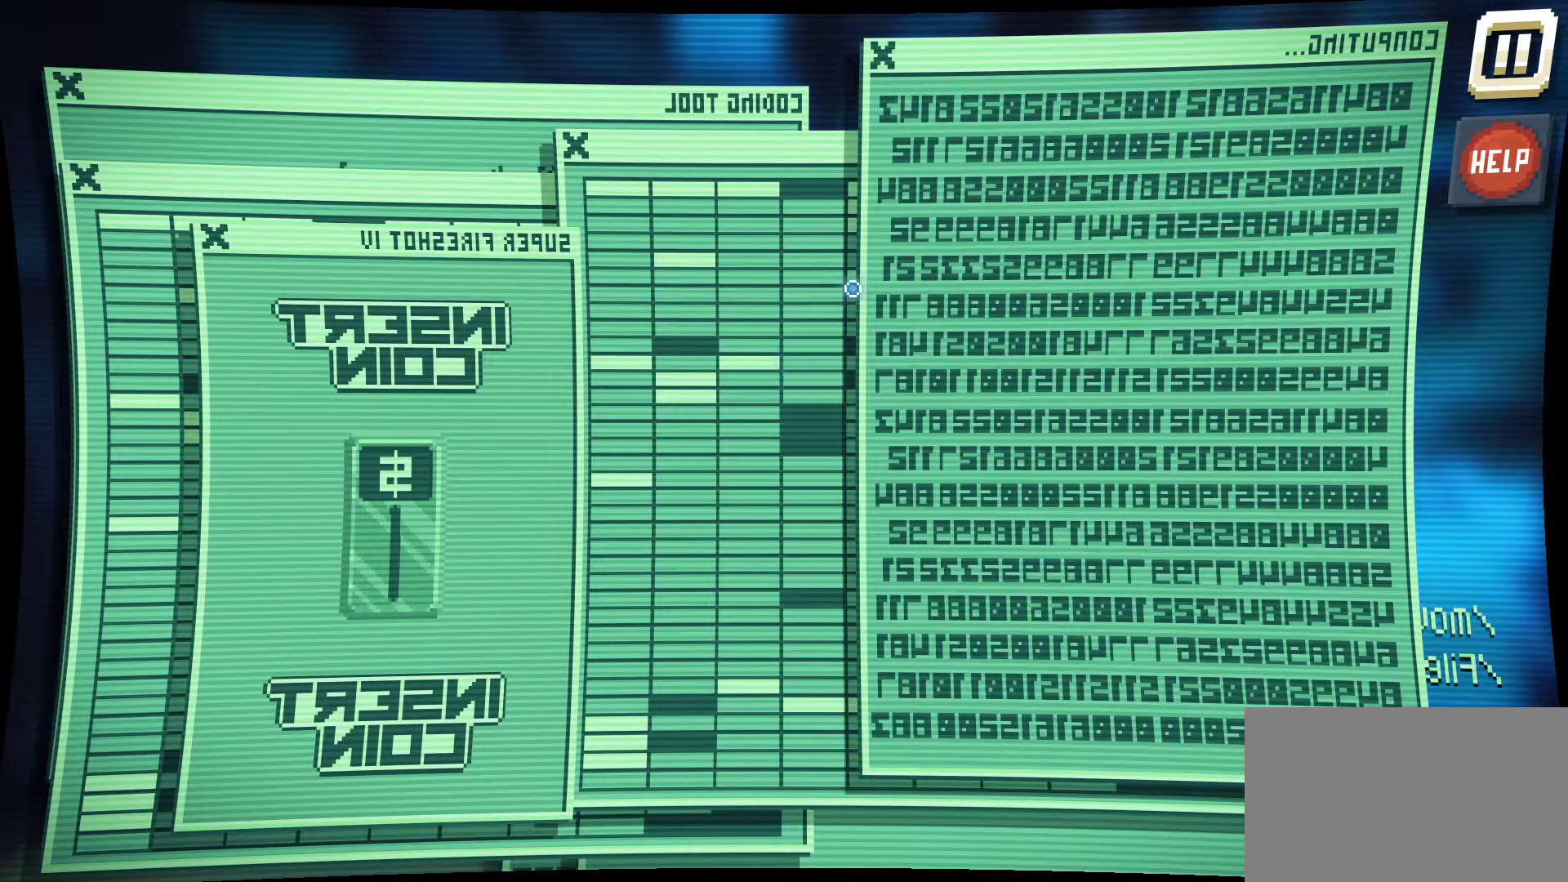
Gameplay with keyboard and mouse; each line is a JSON object with the keys and mouse buttons held at the frame after it. "events" lists presses ("down") and releases ("up") of "1", "2", "3", "4", "5", "a", "alt", "c", "caps_lock", "ctrl", "d", "e", "f", "g", "q", "r", "s", "shift", "space", "t", "tab", "v", "w", "x", "z", "mouse_left", "mouse_wheel" and "mouse_right" between this image and that frame as [ms after this image, input, new state], when the widget could be followed in between. "mouse_left", "mouse_wheel", "mouse_right" = the "left", "wheel", "right" buttons of the "mouse" list. No other keys are recorded. "wheel" means that the mouse wheel is clicked or scrolled. "mouse_move" is the direction in which the mouse moves at that frame (one of eight, or "still"), when it could be read.
{"keys": [], "mouse": [], "mouse_move": "still", "events": []}
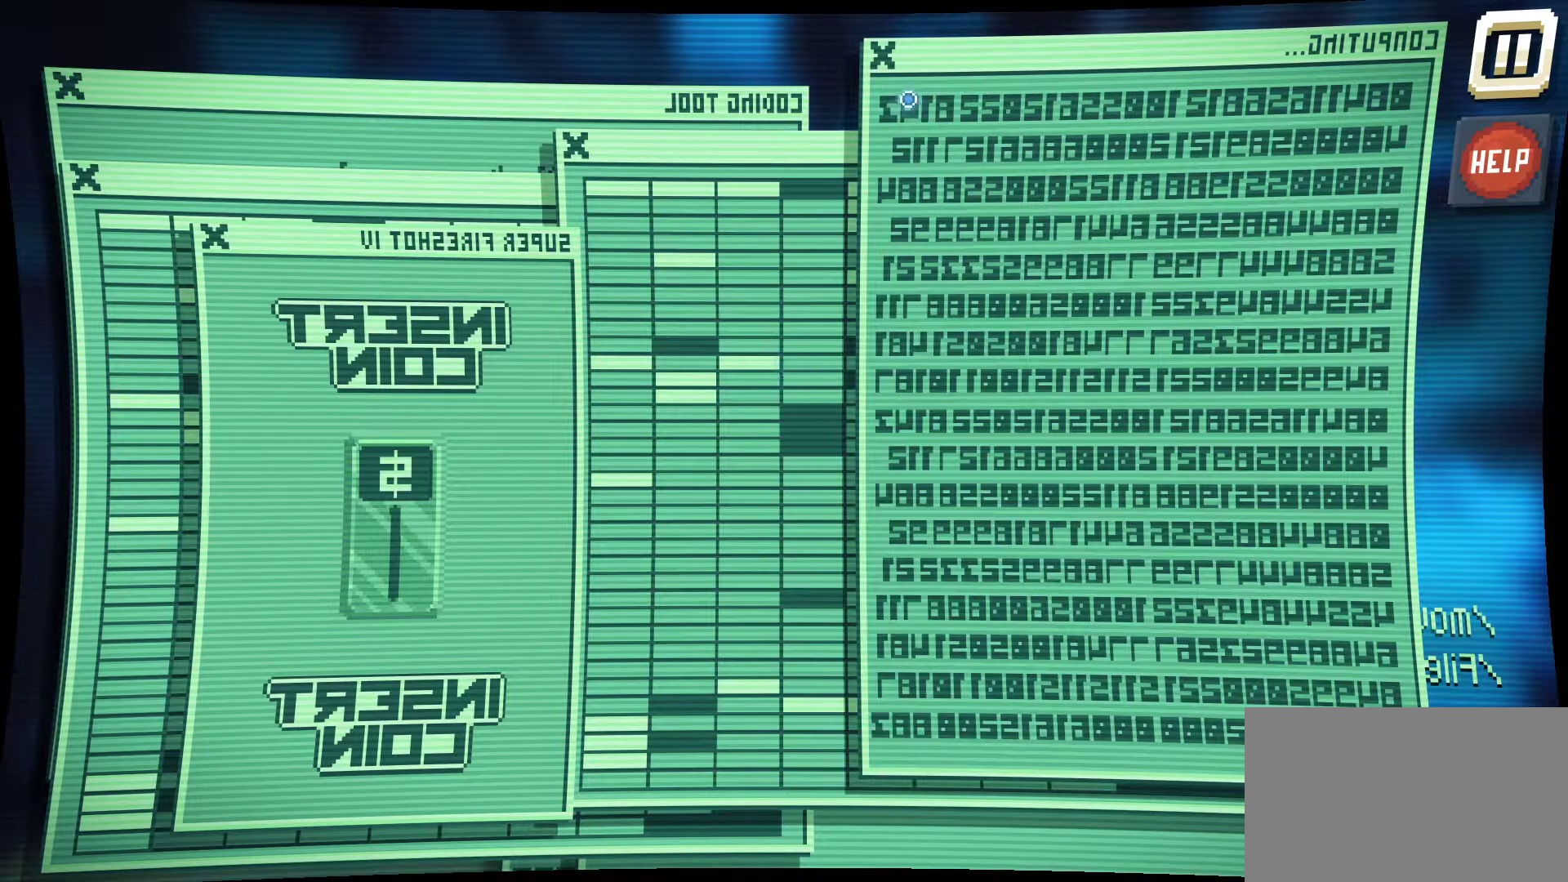
{"keys": [], "mouse": ["left"], "mouse_move": "still", "events": [[450, "mouse_left", "down"]]}
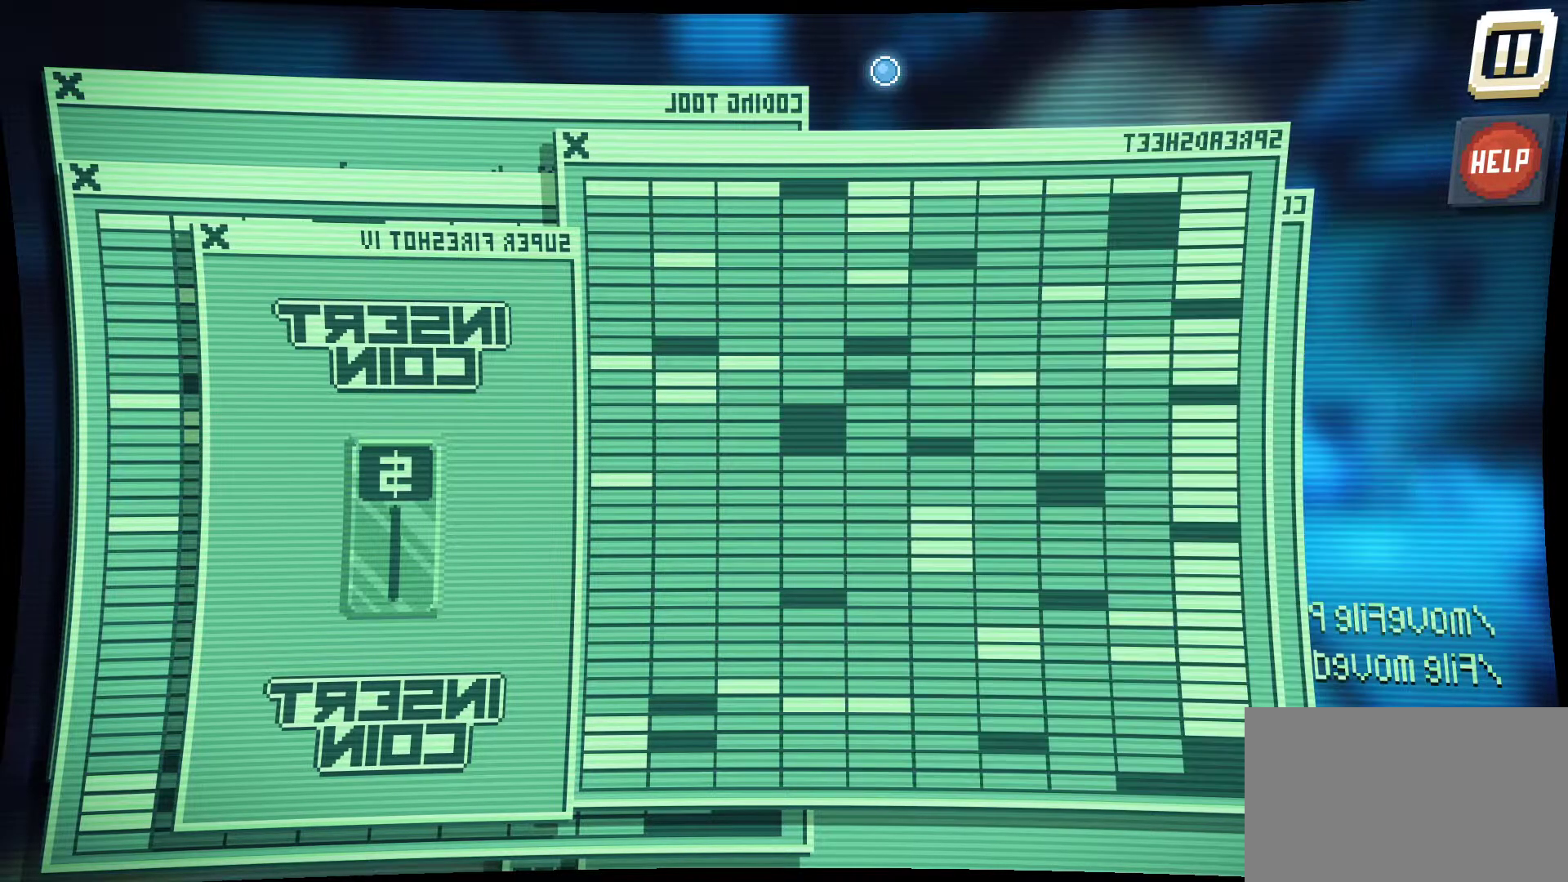
{"keys": [], "mouse": [], "mouse_move": "still", "events": [[100, "mouse_left", "up"]]}
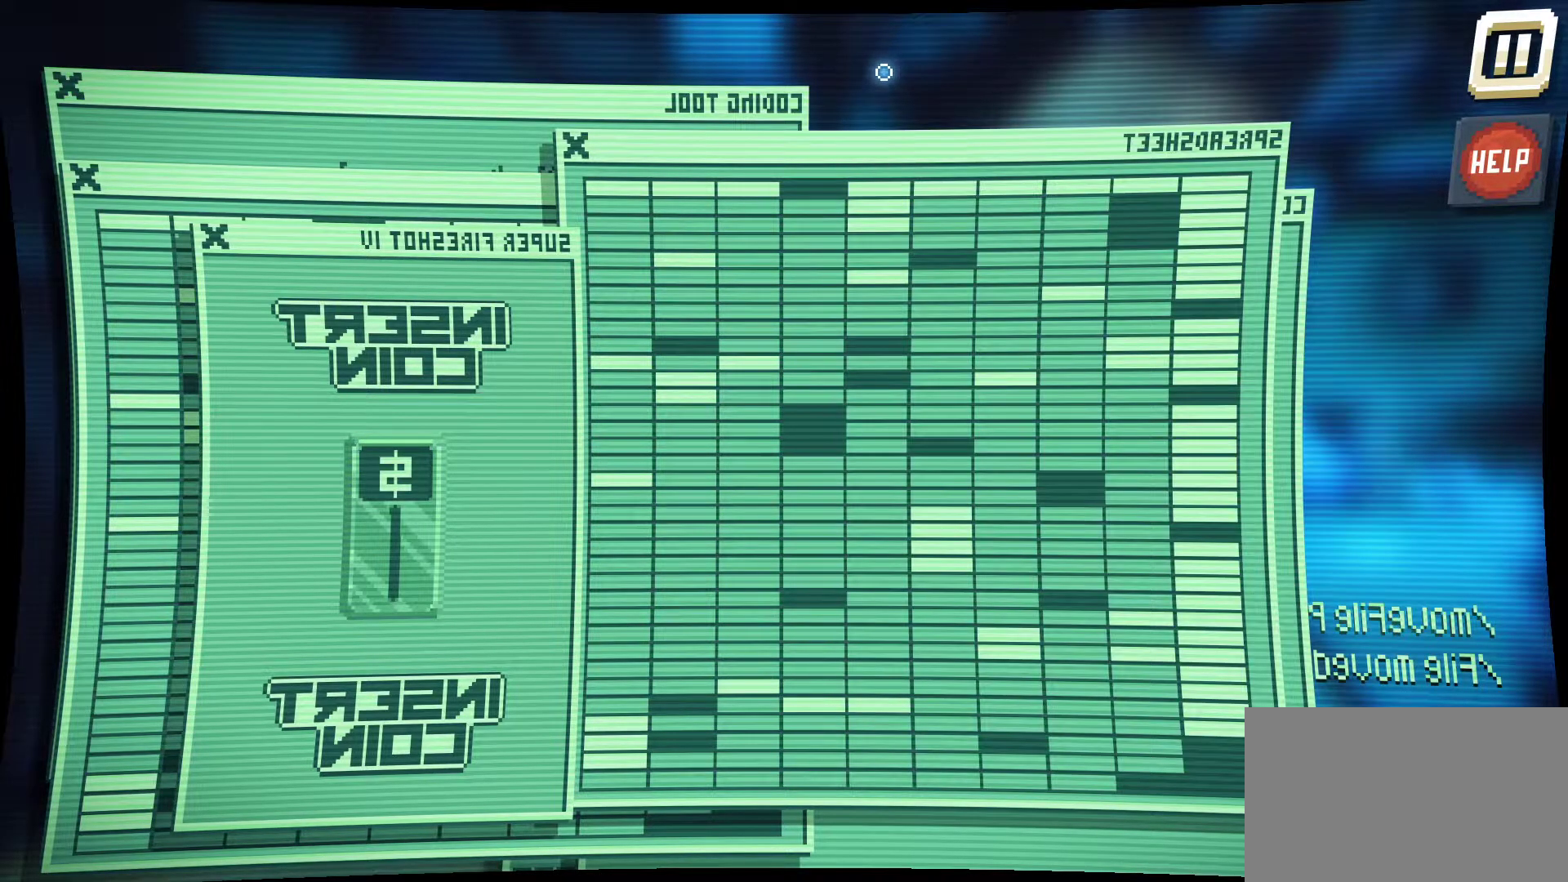
{"keys": [], "mouse": [], "mouse_move": "down", "events": []}
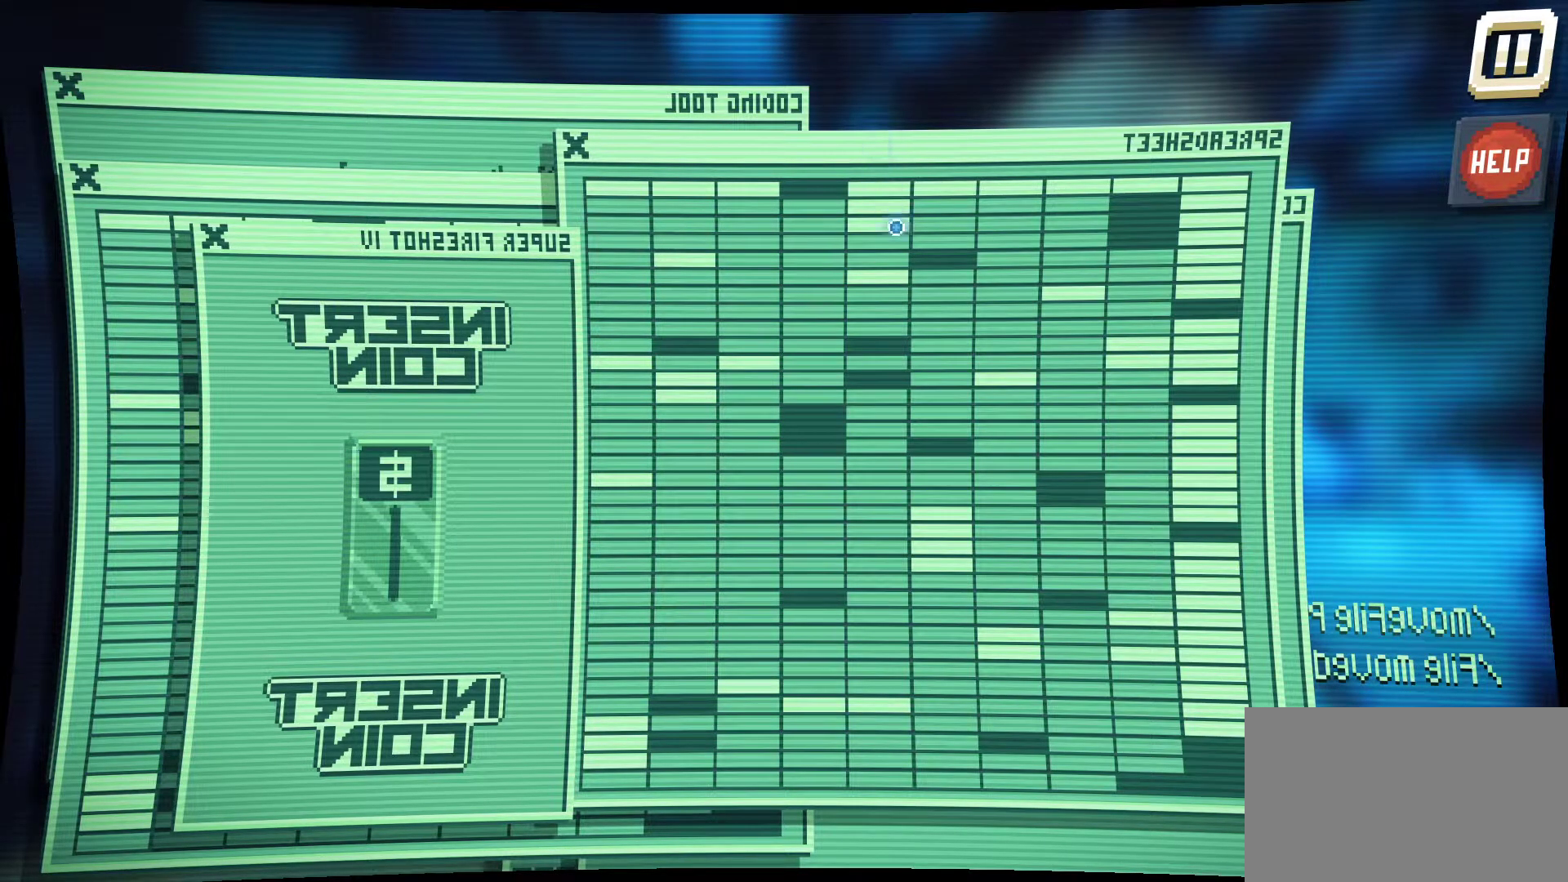
{"keys": [], "mouse": [], "mouse_move": "down-right", "events": []}
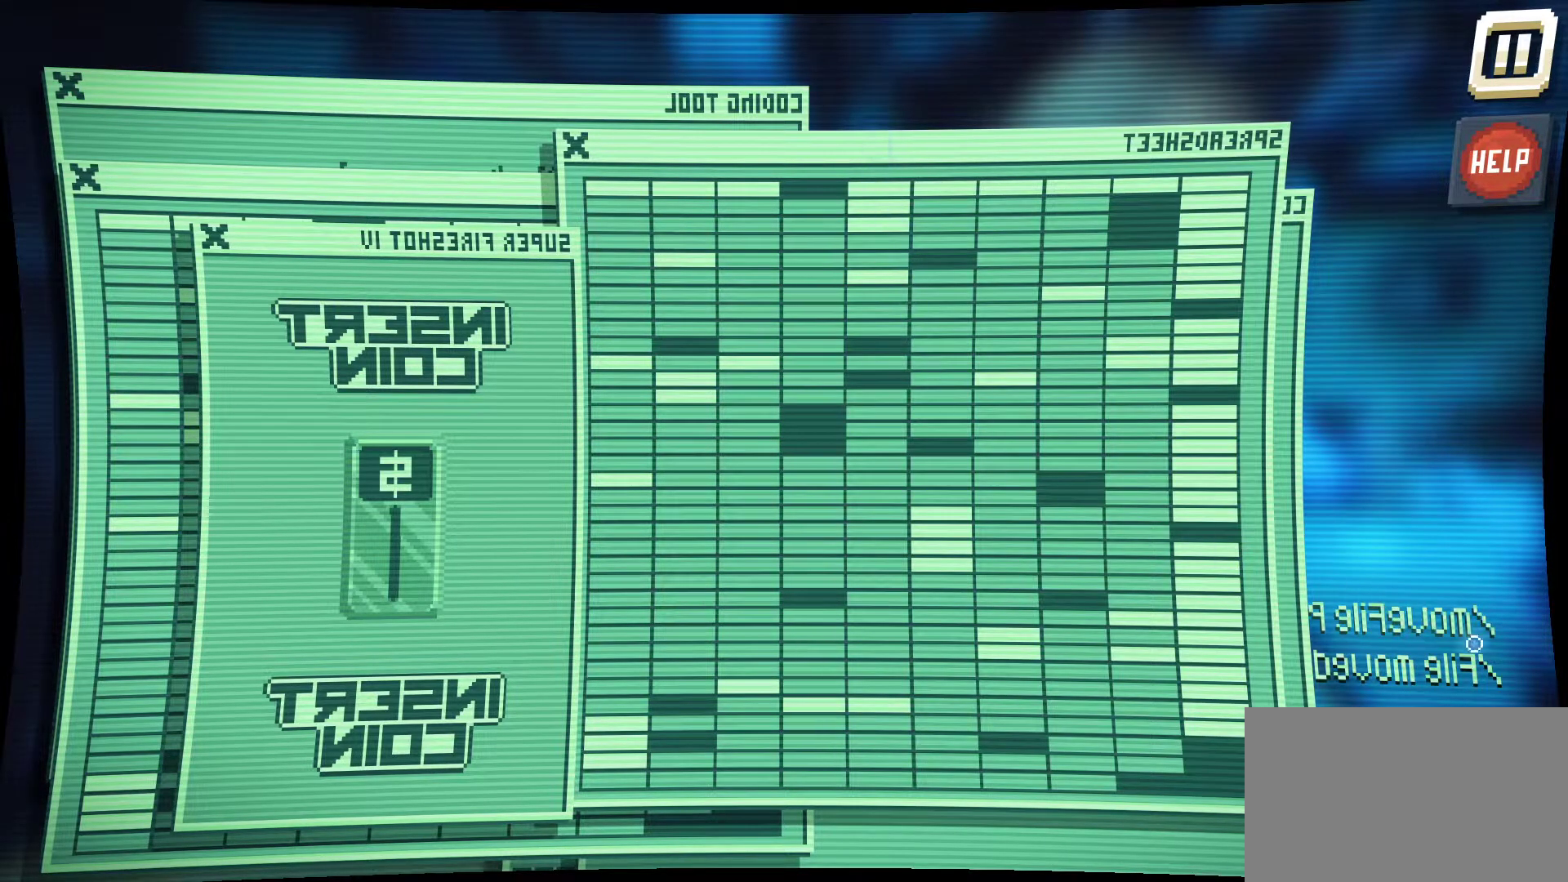
{"keys": [], "mouse": [], "mouse_move": "still", "events": []}
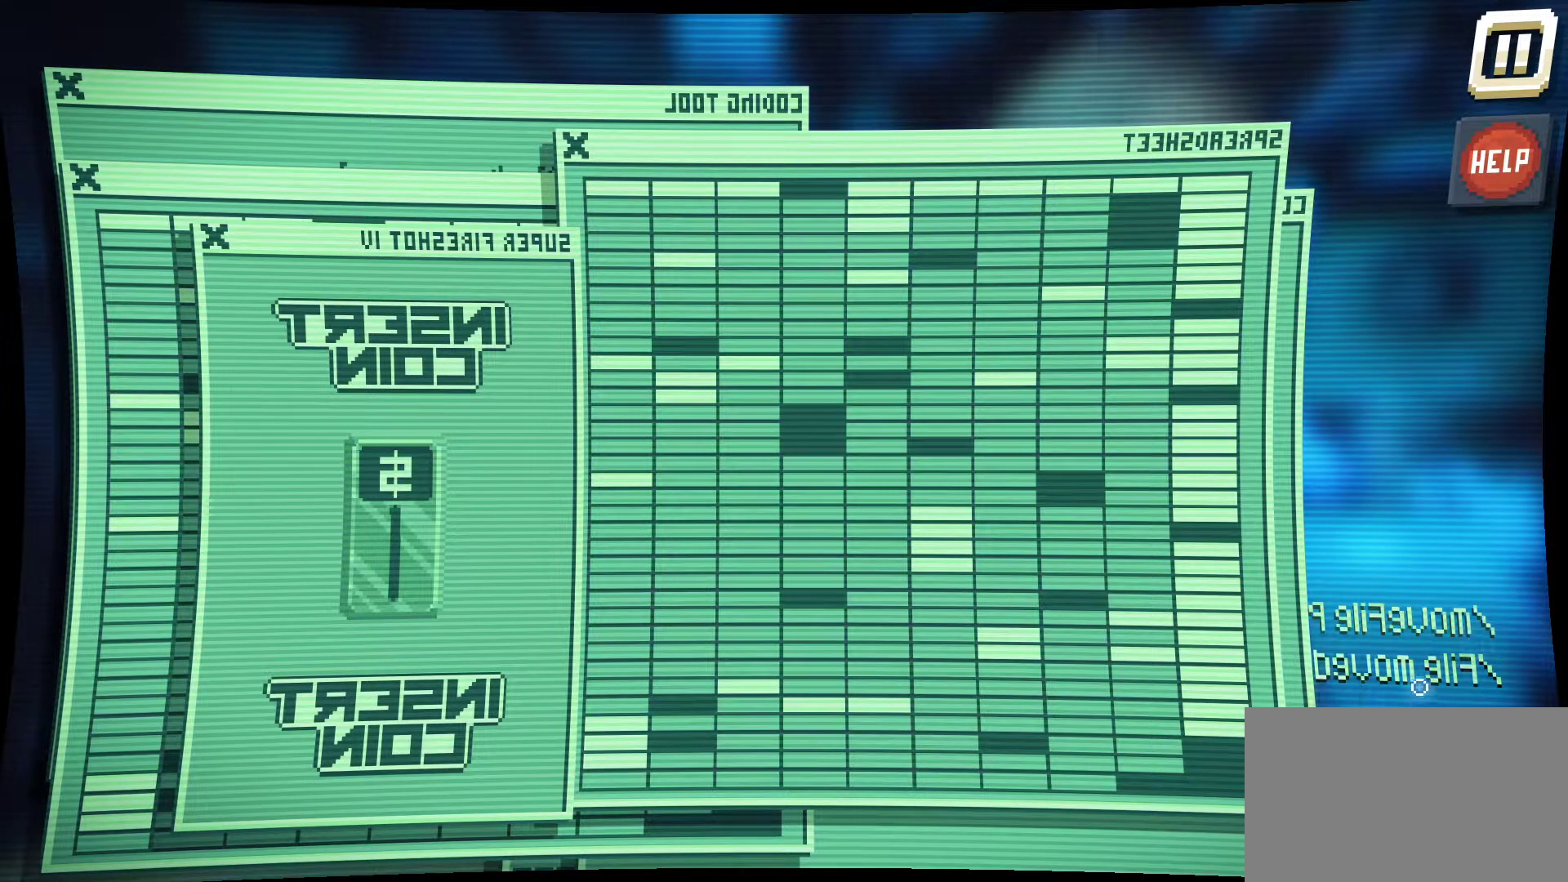
{"keys": [], "mouse": [], "mouse_move": "still", "events": [[167, "mouse_left", "down"], [350, "mouse_left", "up"]]}
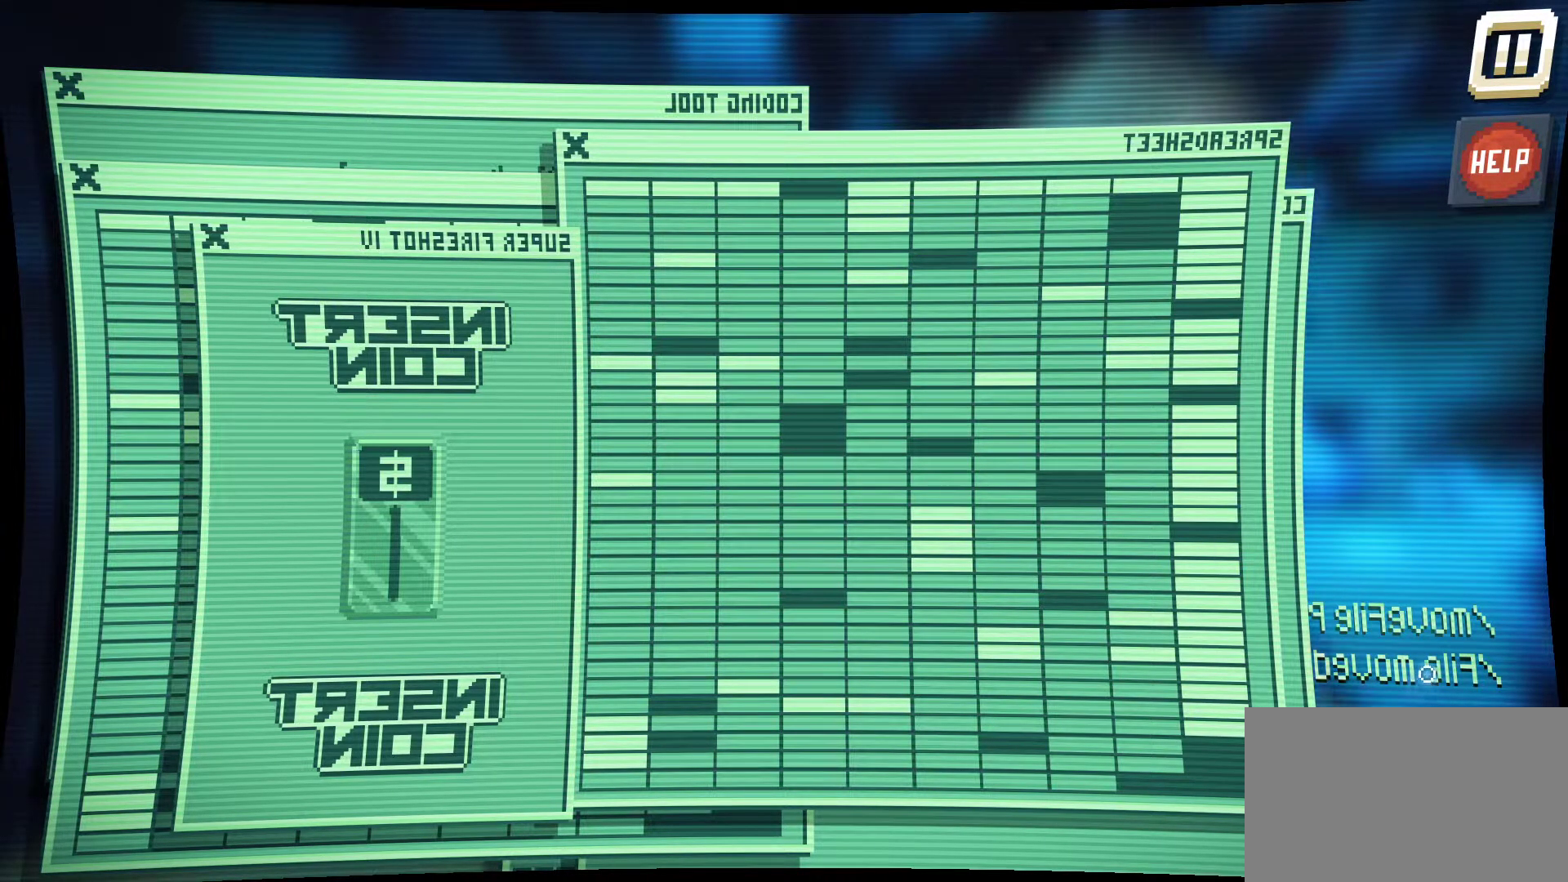
{"keys": [], "mouse": [], "mouse_move": "still", "events": [[317, "mouse_left", "down"], [450, "mouse_left", "up"]]}
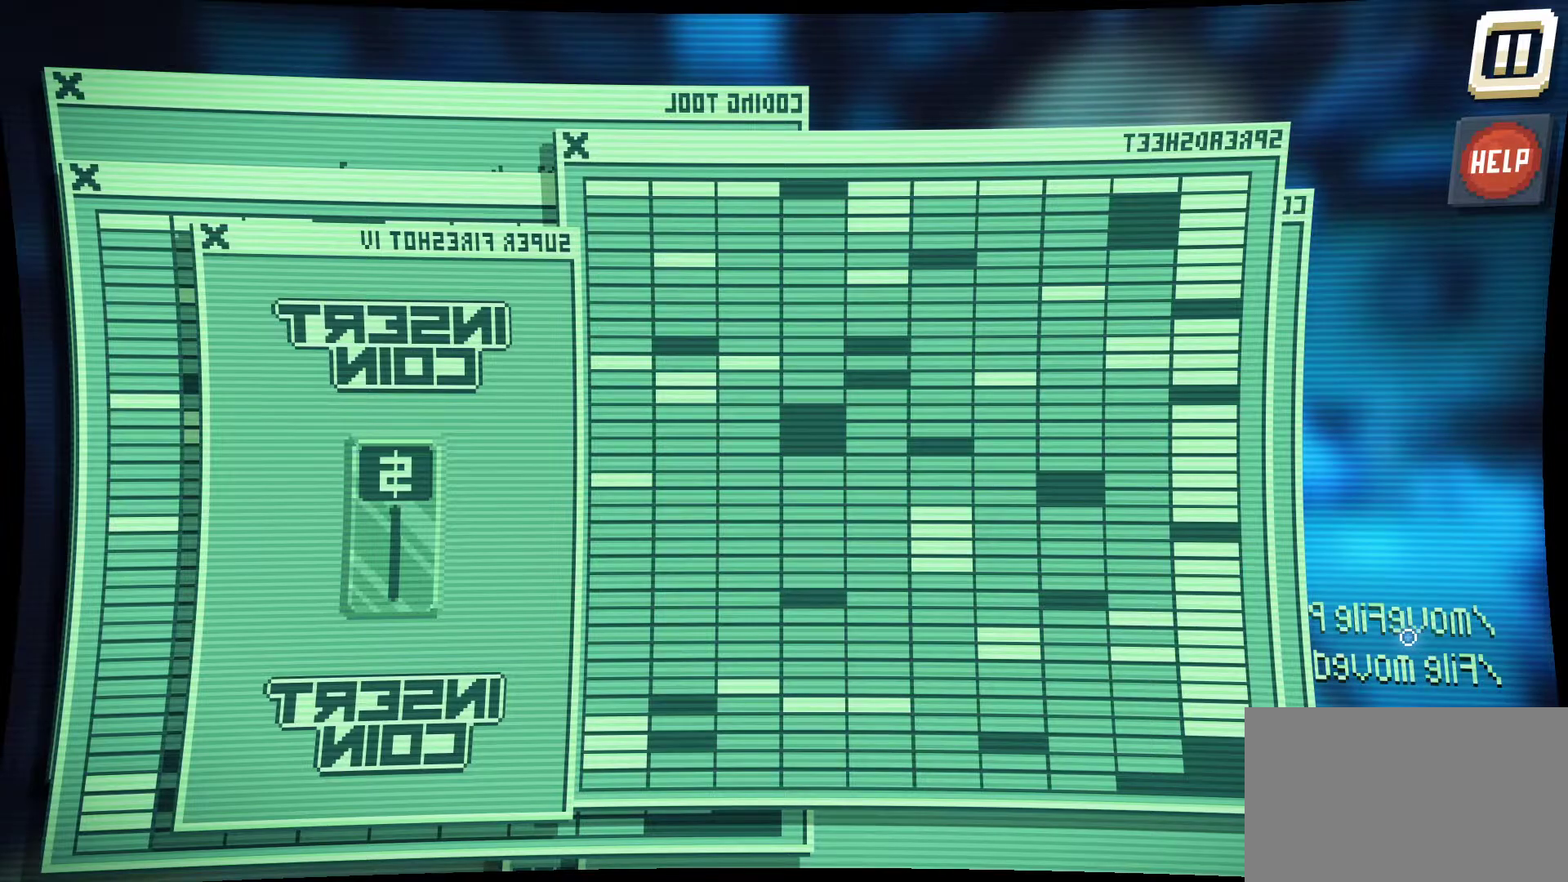
{"keys": [], "mouse": [], "mouse_move": "up-left", "events": [[100, "mouse_left", "down"], [184, "mouse_left", "up"], [334, "mouse_left", "down"], [434, "mouse_left", "up"]]}
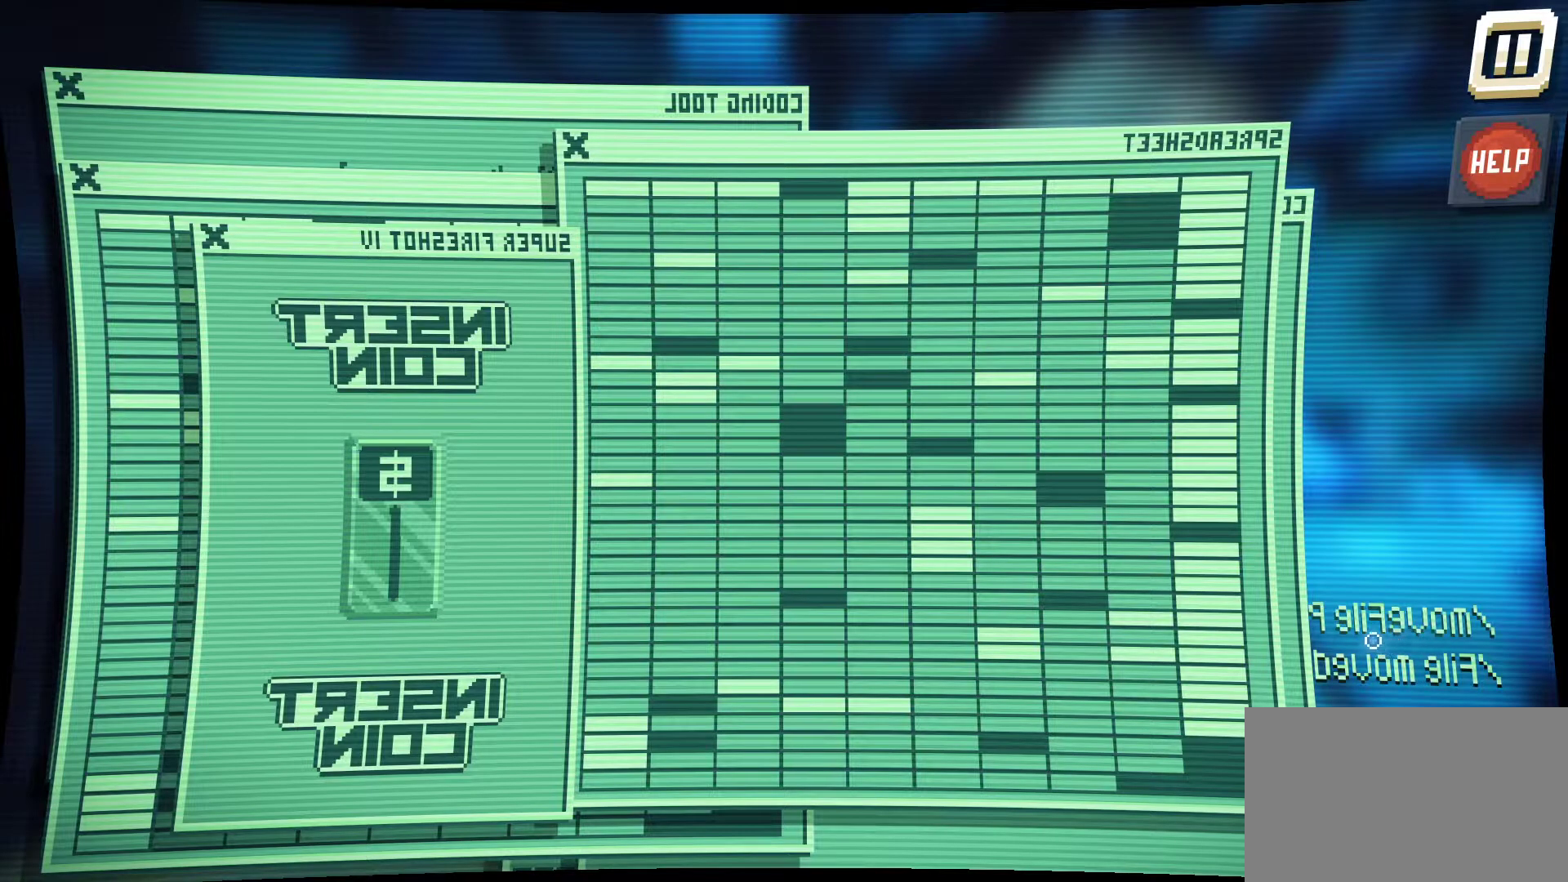
{"keys": [], "mouse": [], "mouse_move": "left", "events": []}
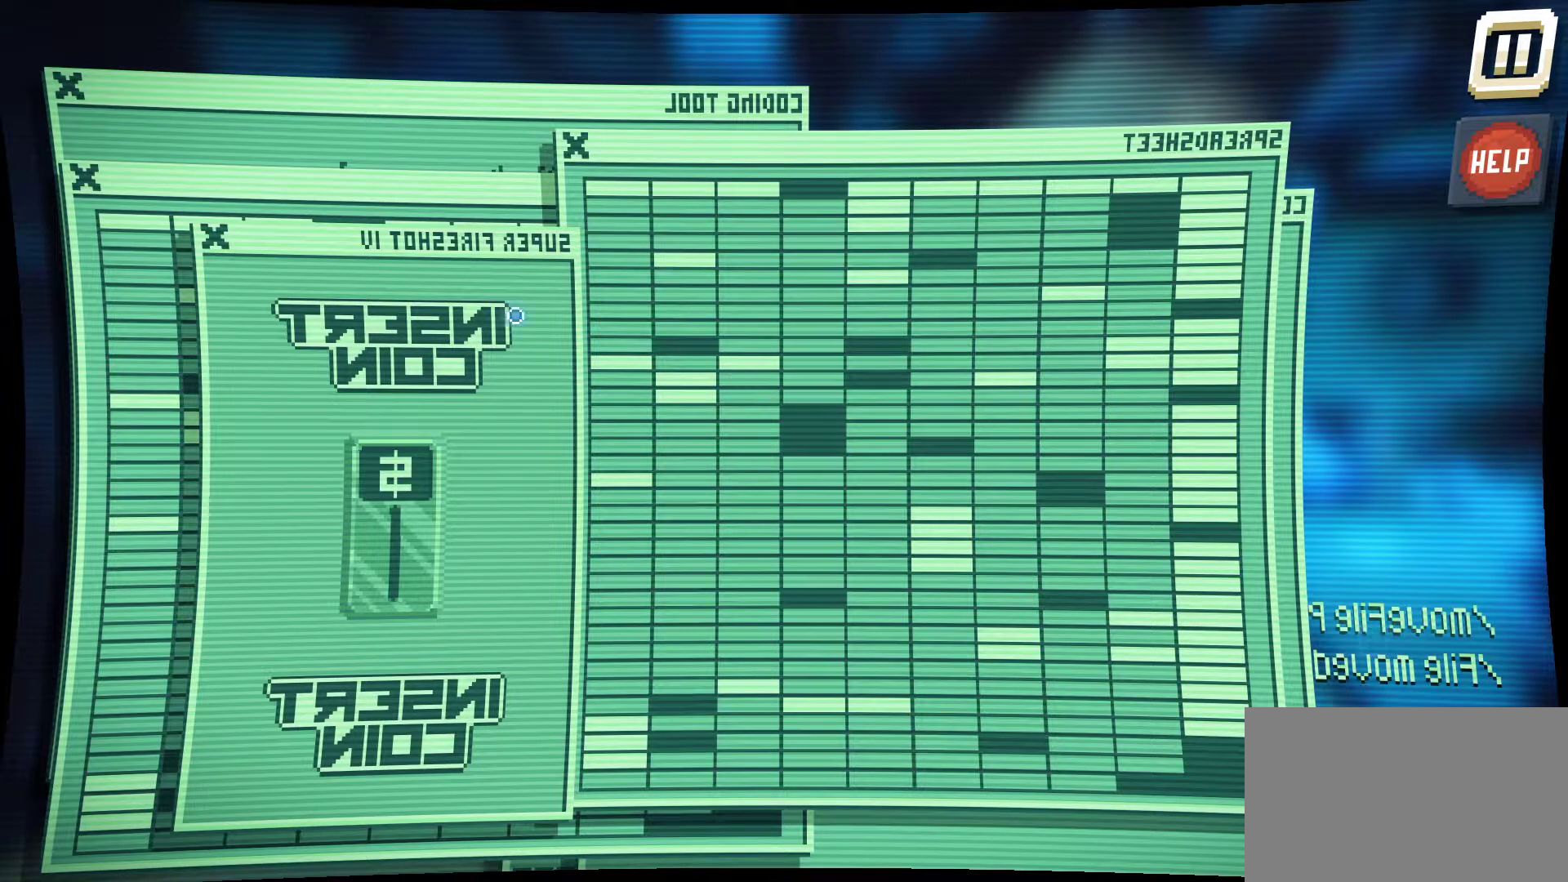
{"keys": [], "mouse": [], "mouse_move": "left", "events": []}
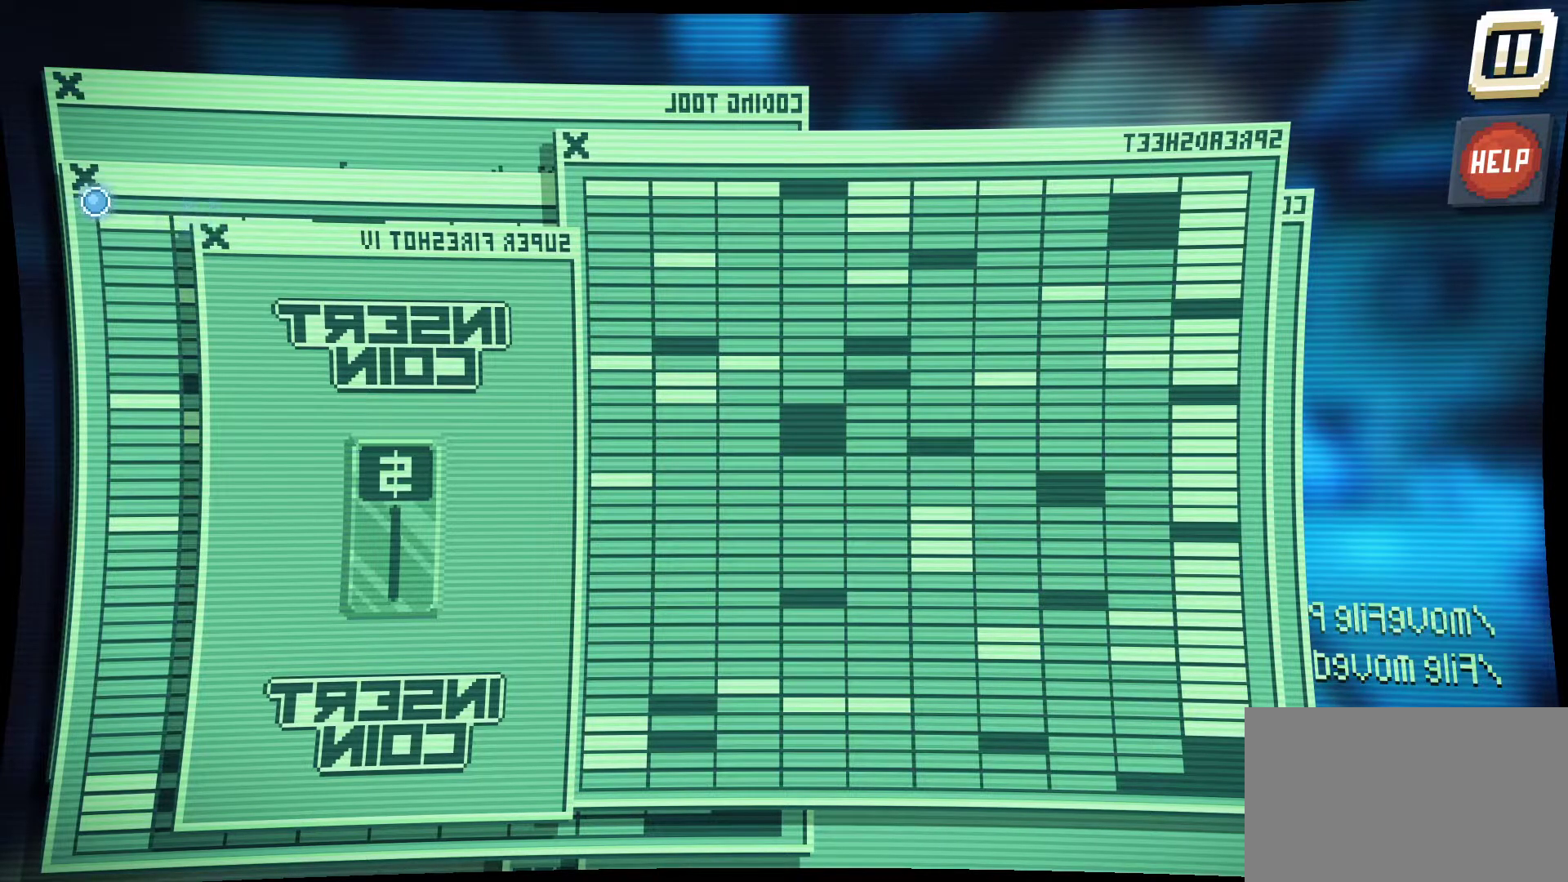
{"keys": [], "mouse": ["left"], "mouse_move": "still", "events": [[434, "mouse_left", "down"]]}
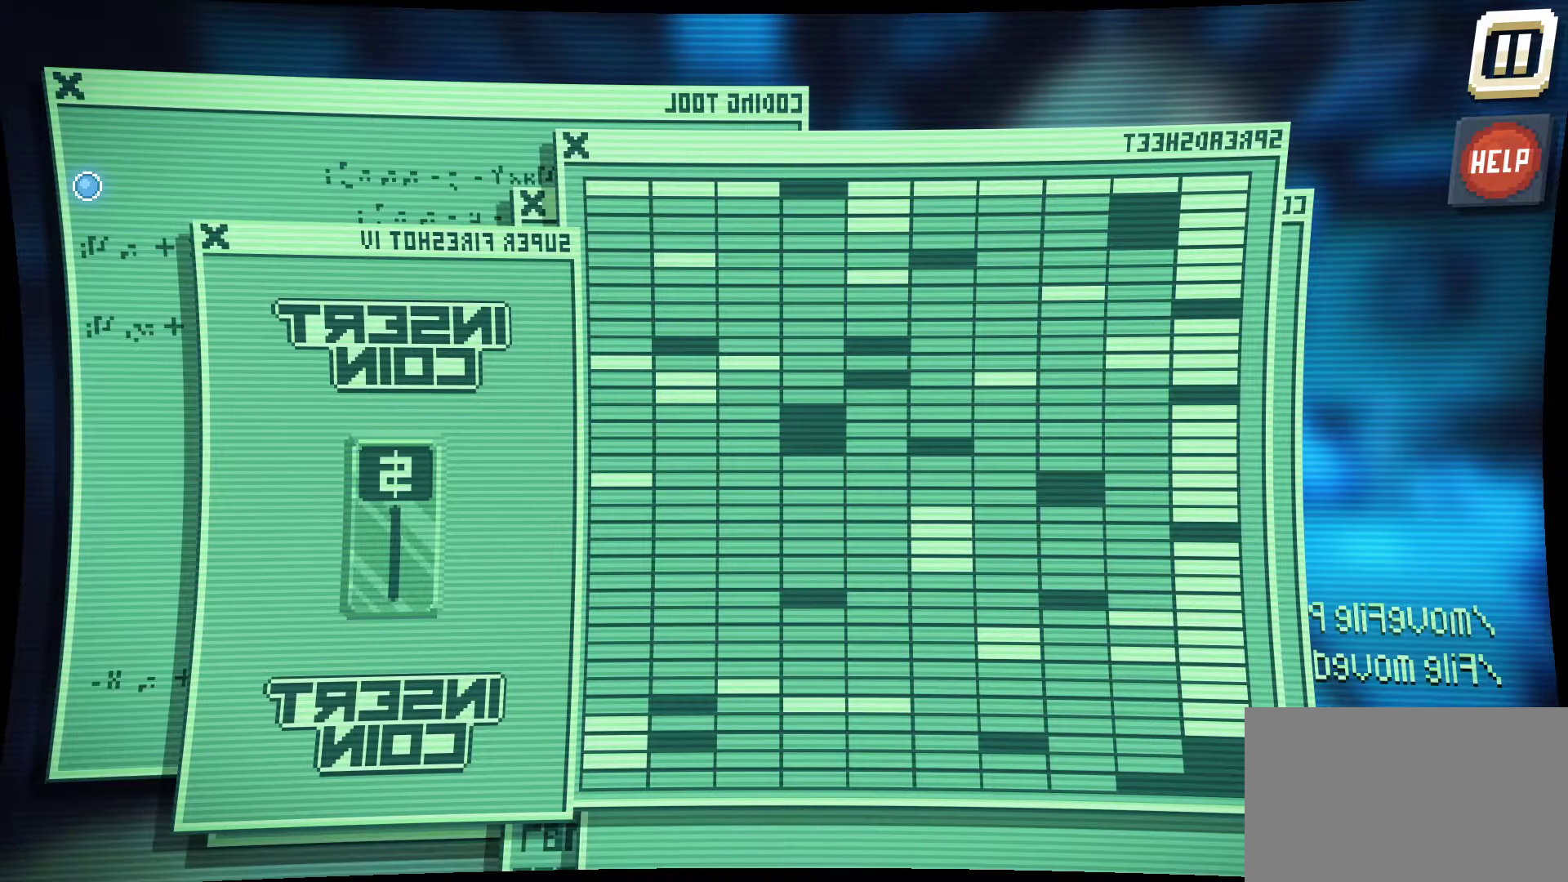
{"keys": [], "mouse": [], "mouse_move": "right", "events": [[17, "mouse_left", "up"]]}
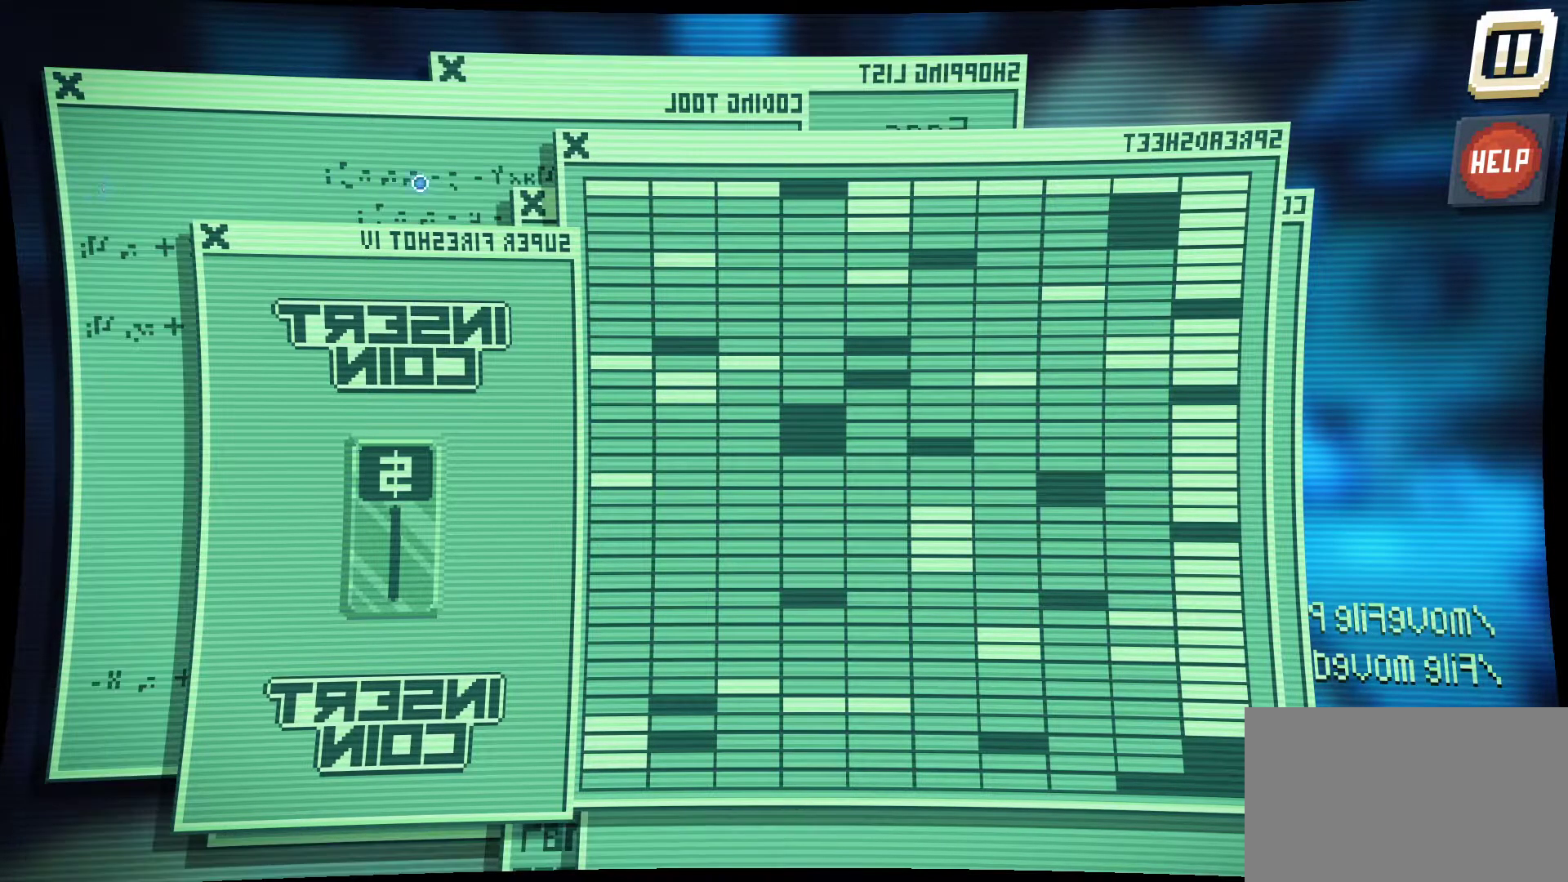
{"keys": [], "mouse": [], "mouse_move": "right", "events": []}
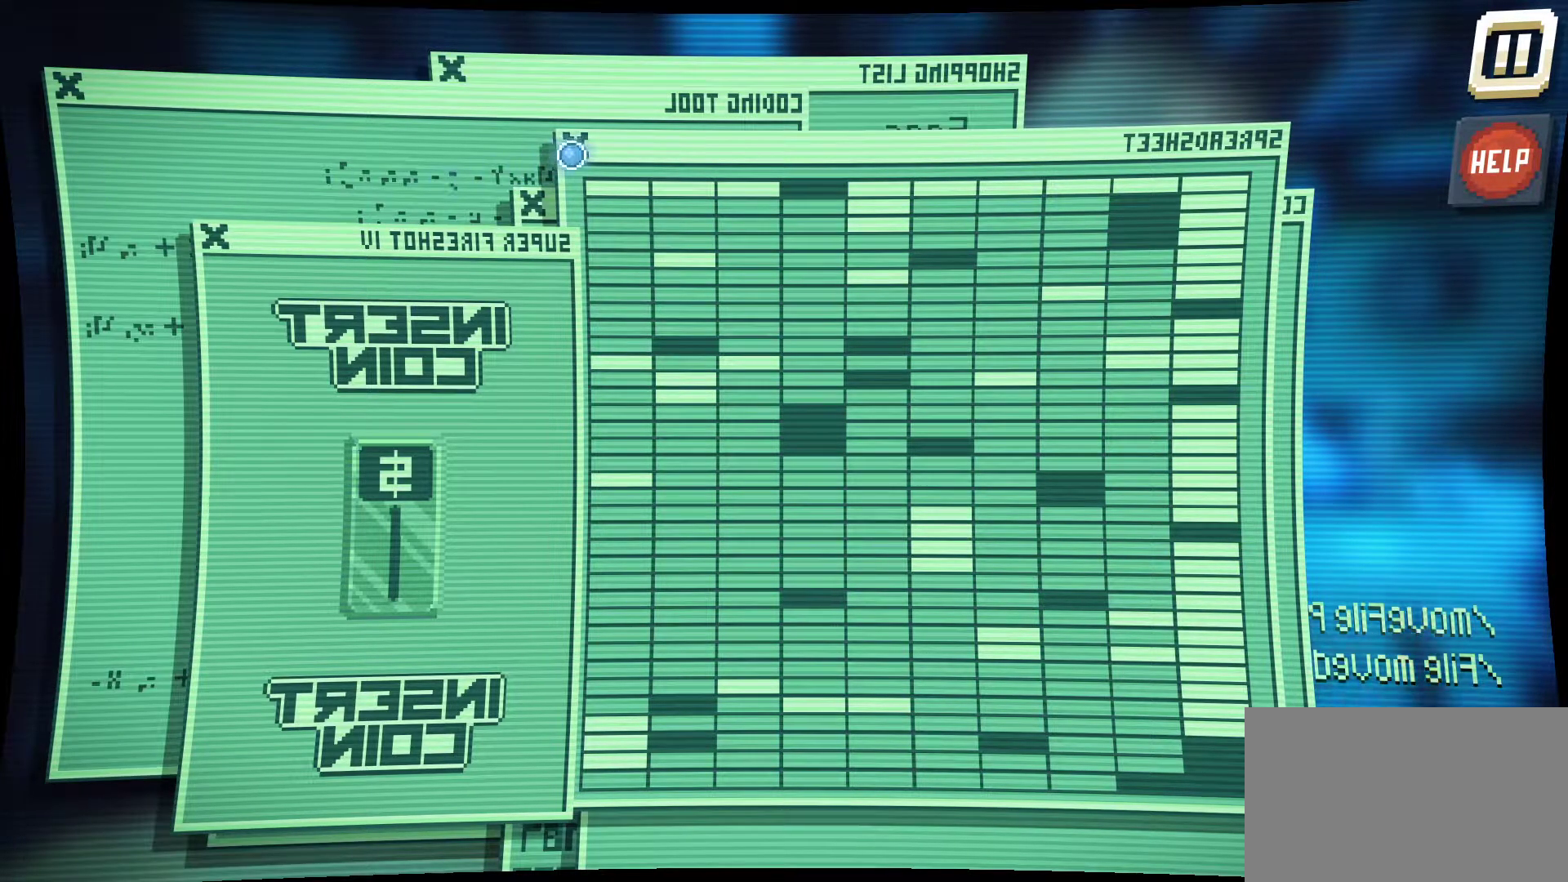
{"keys": [], "mouse": ["left"], "mouse_move": "still", "events": [[434, "mouse_left", "down"]]}
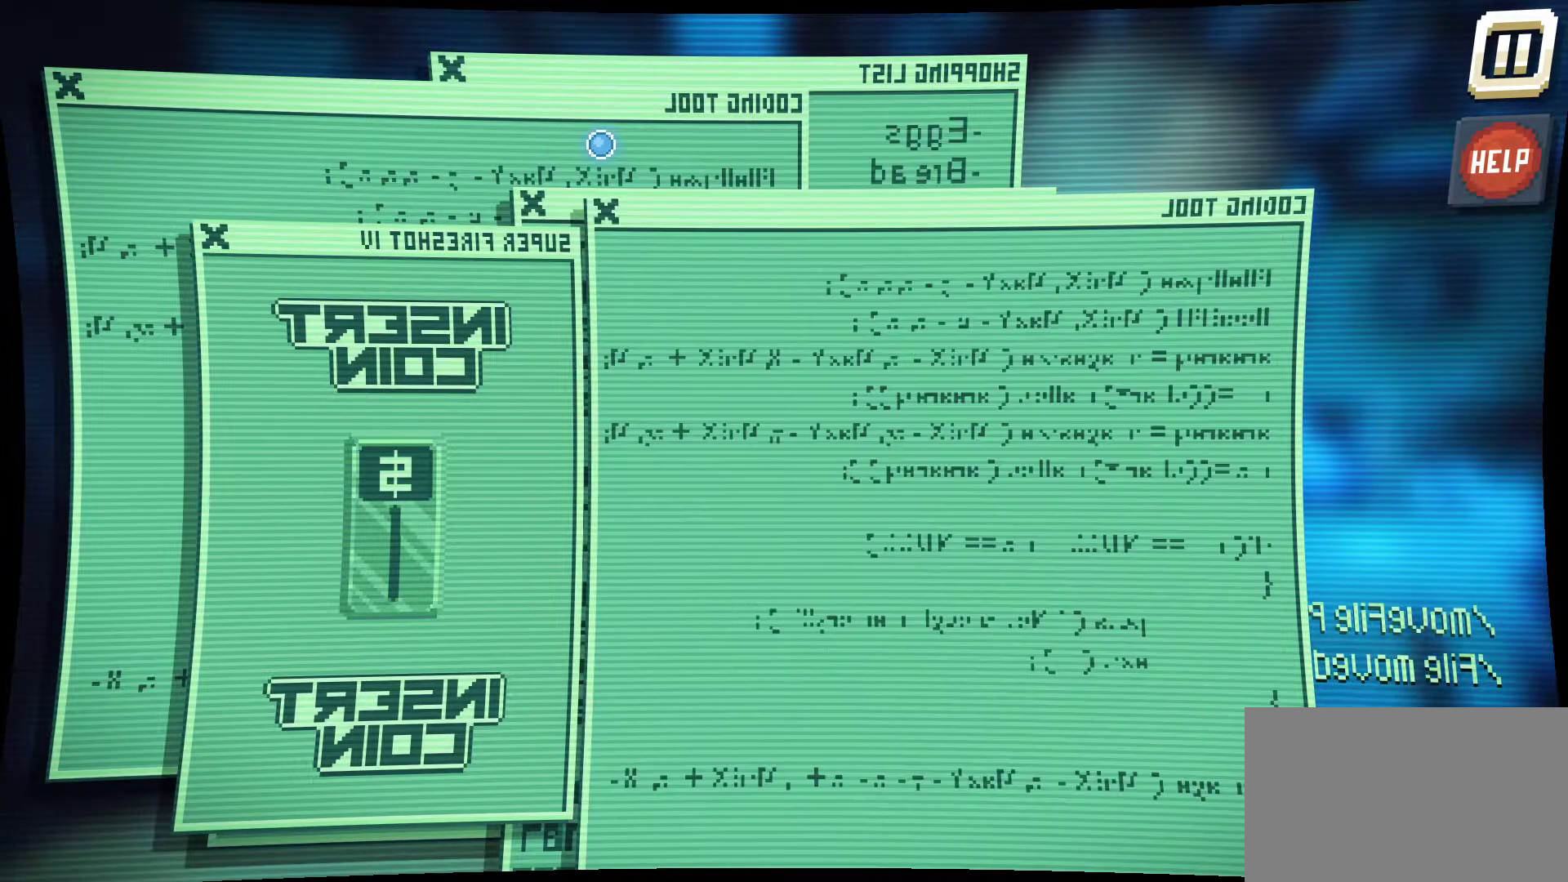
{"keys": [], "mouse": [], "mouse_move": "still", "events": [[17, "mouse_left", "up"]]}
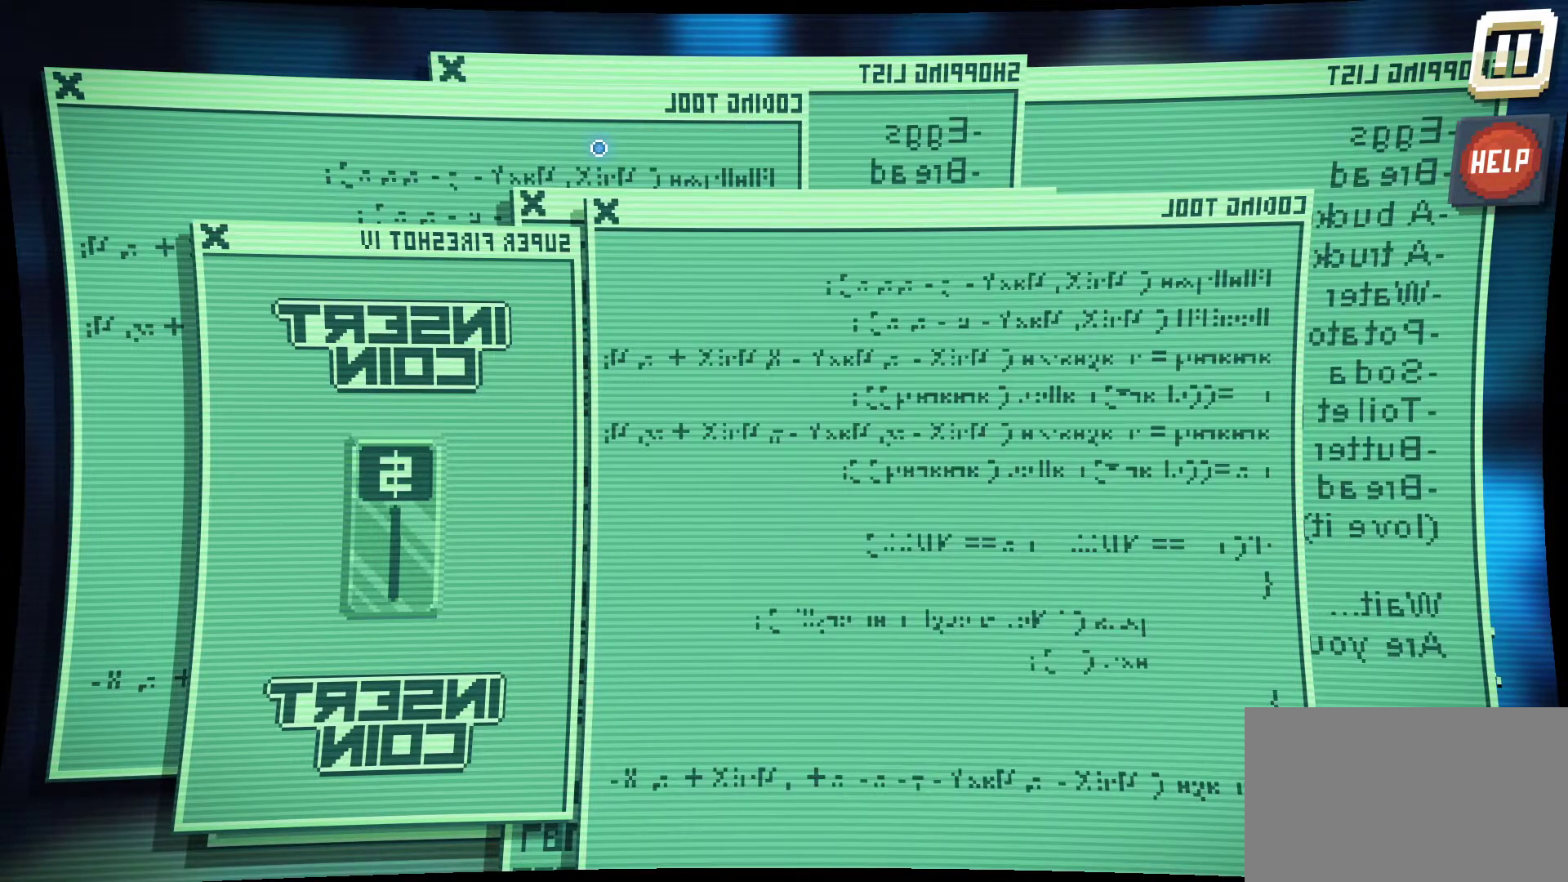
{"keys": [], "mouse": [], "mouse_move": "still", "events": []}
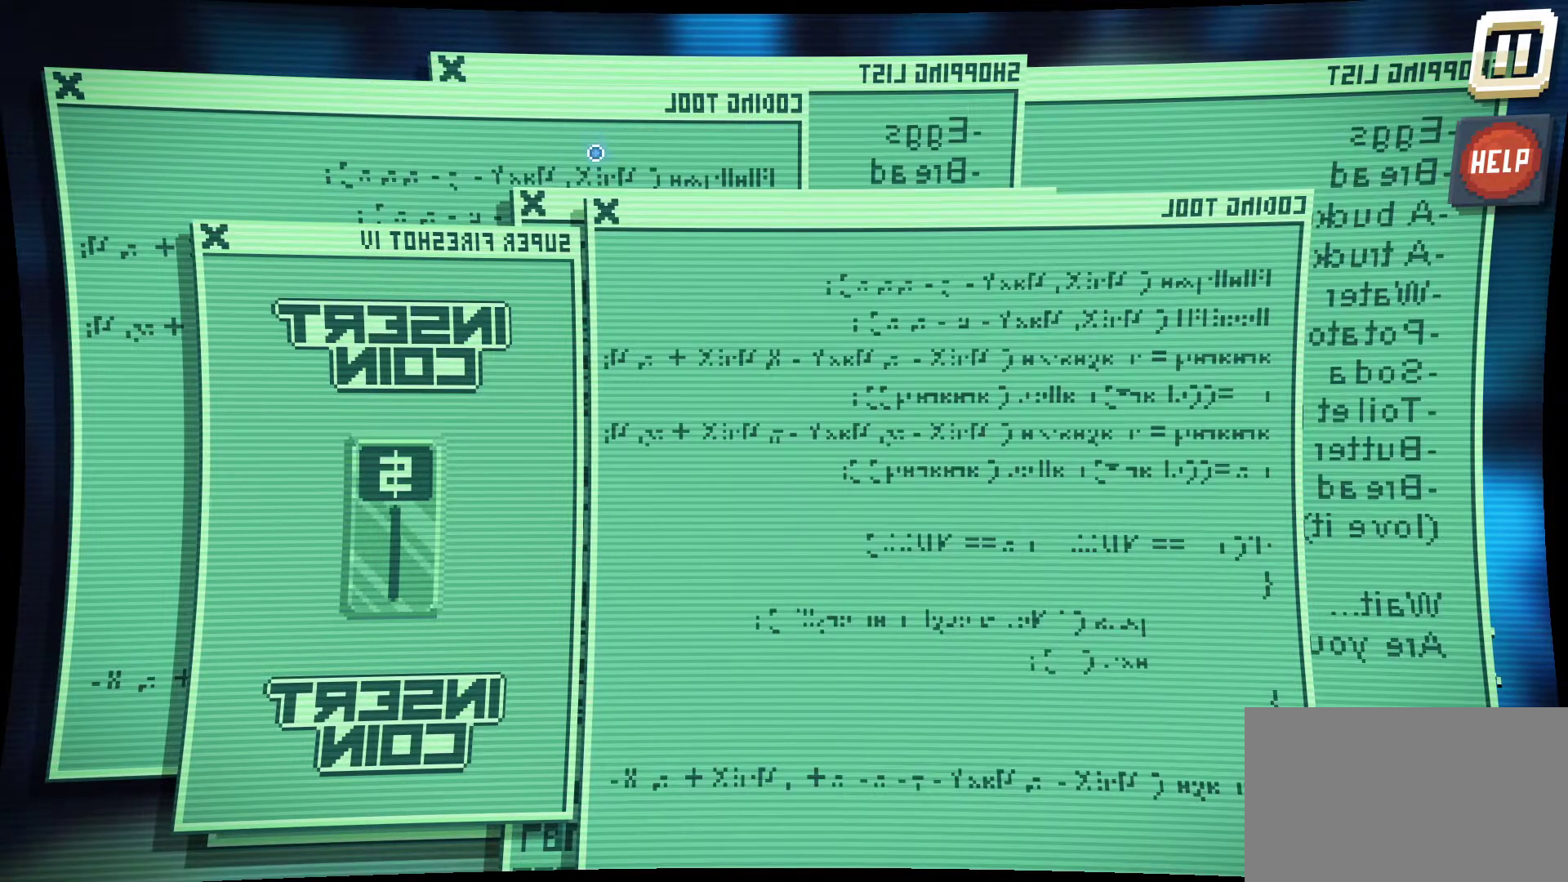
{"keys": [], "mouse": [], "mouse_move": "up-left", "events": []}
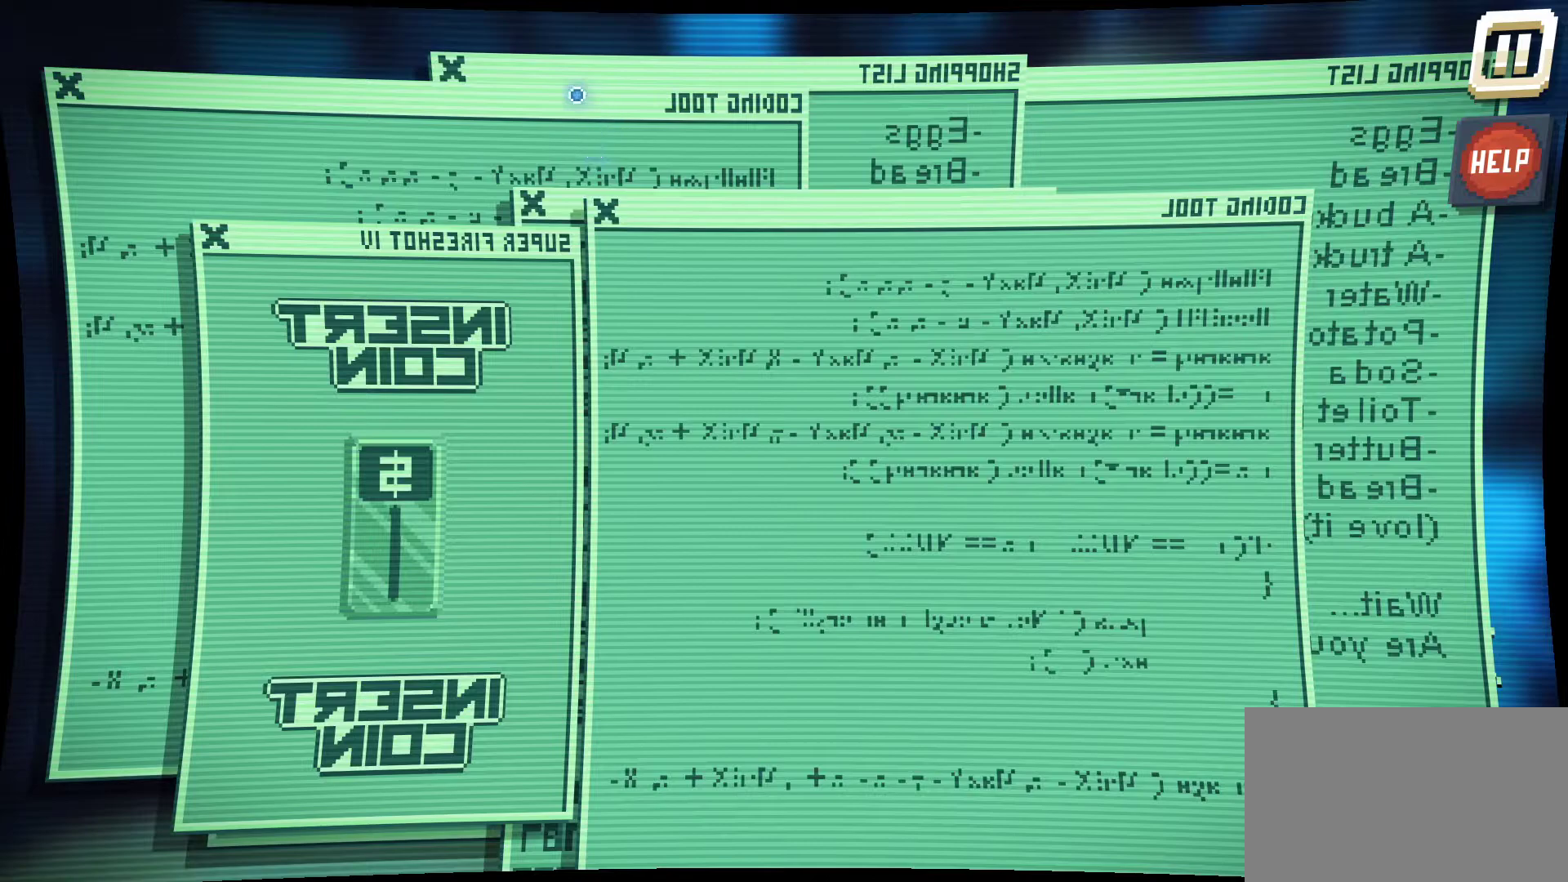
{"keys": [], "mouse": ["left"], "mouse_move": "still", "events": [[484, "mouse_left", "down"]]}
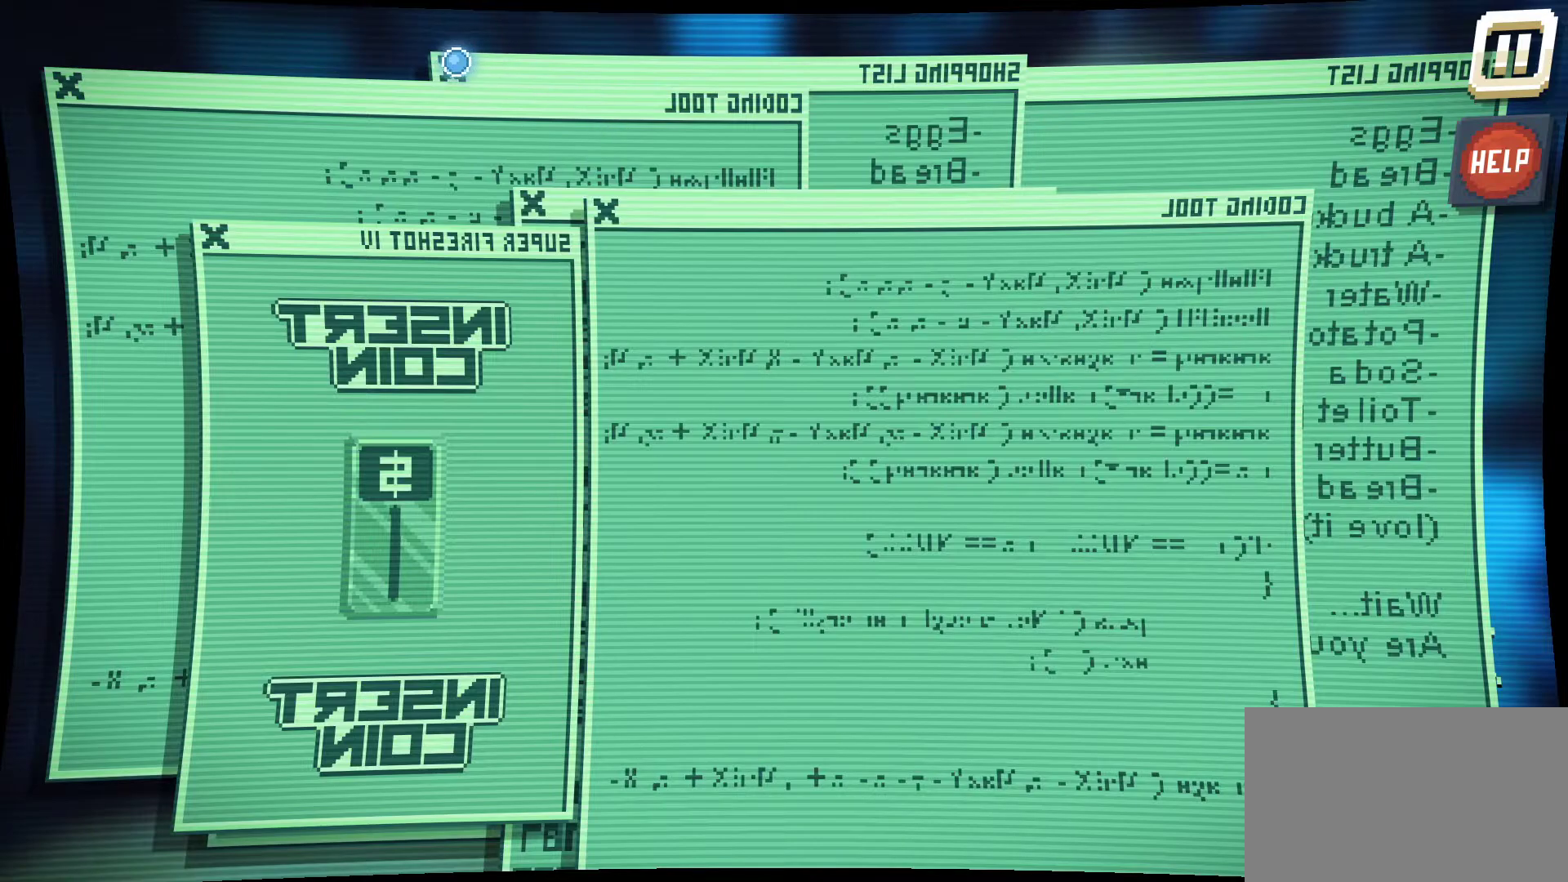
{"keys": [], "mouse": [], "mouse_move": "left", "events": [[84, "mouse_left", "up"]]}
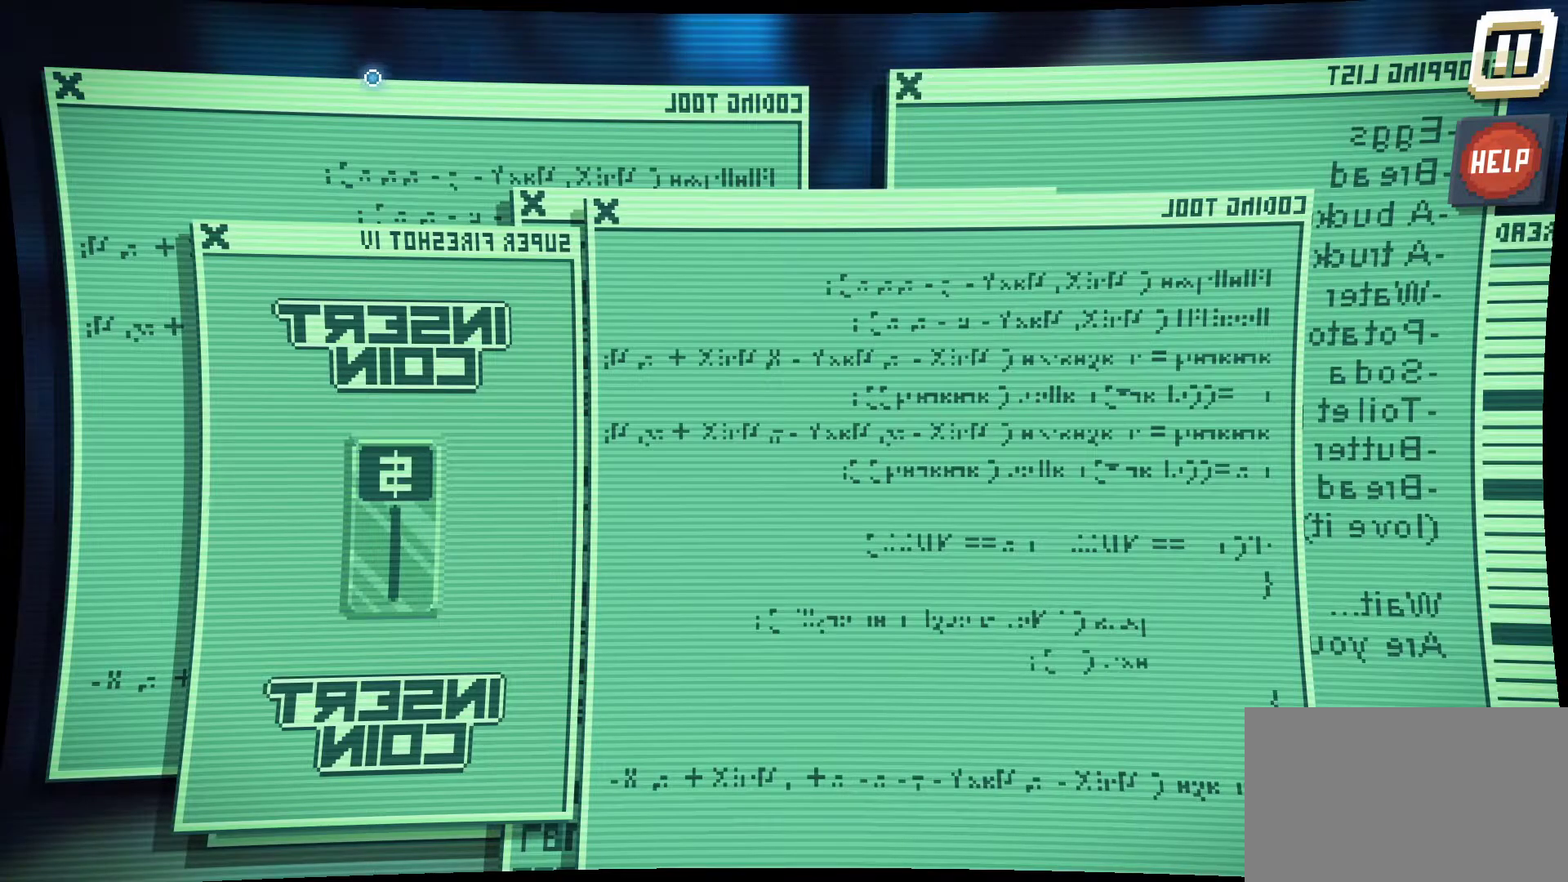
{"keys": [], "mouse": [], "mouse_move": "right", "events": []}
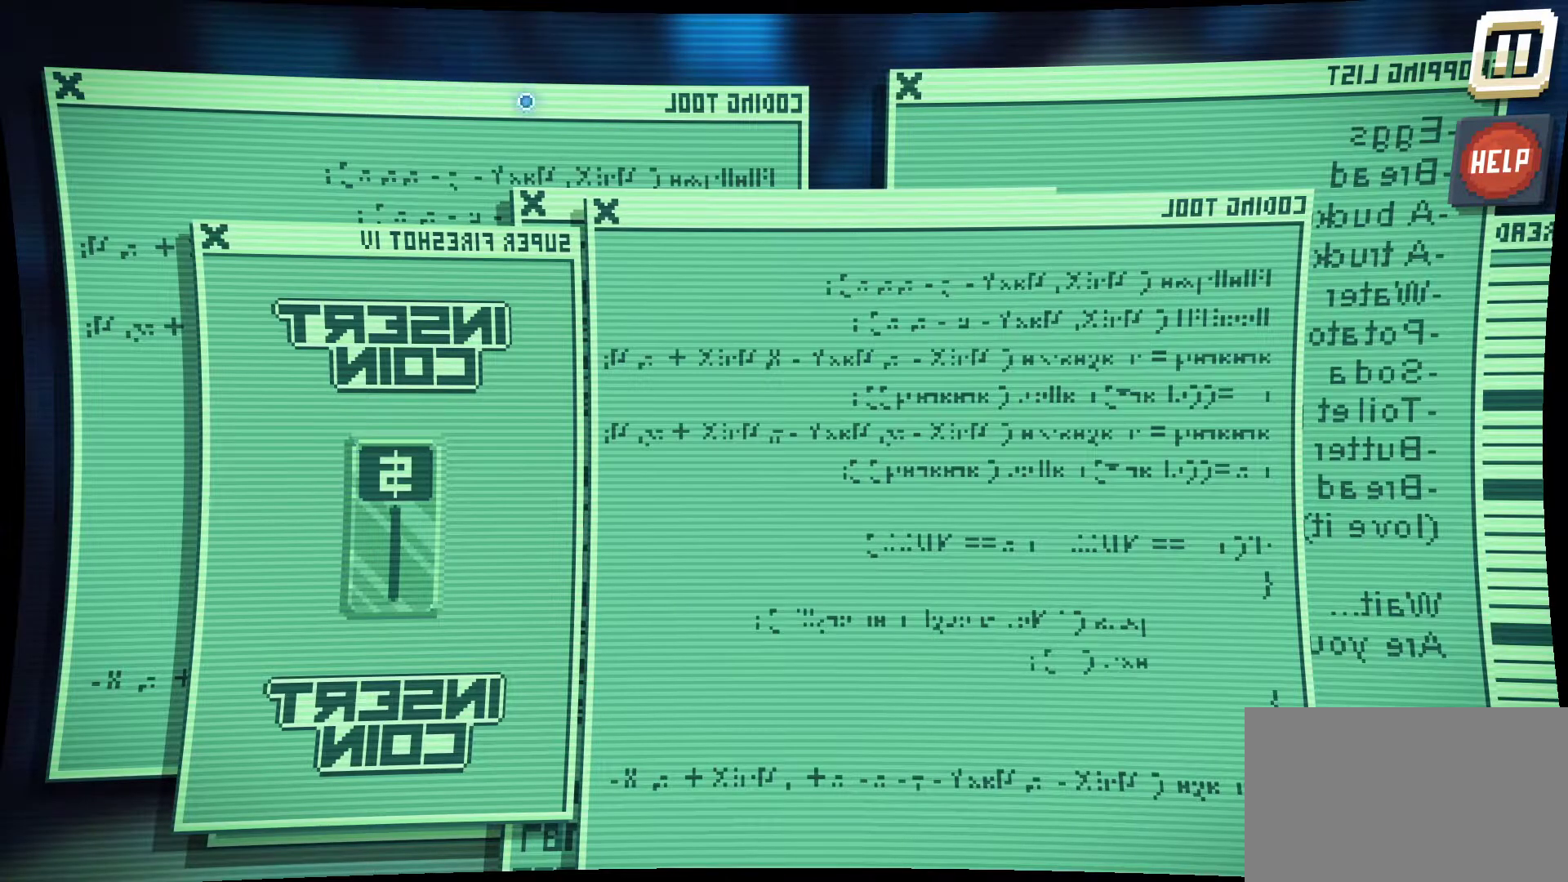
{"keys": [], "mouse": [], "mouse_move": "right", "events": []}
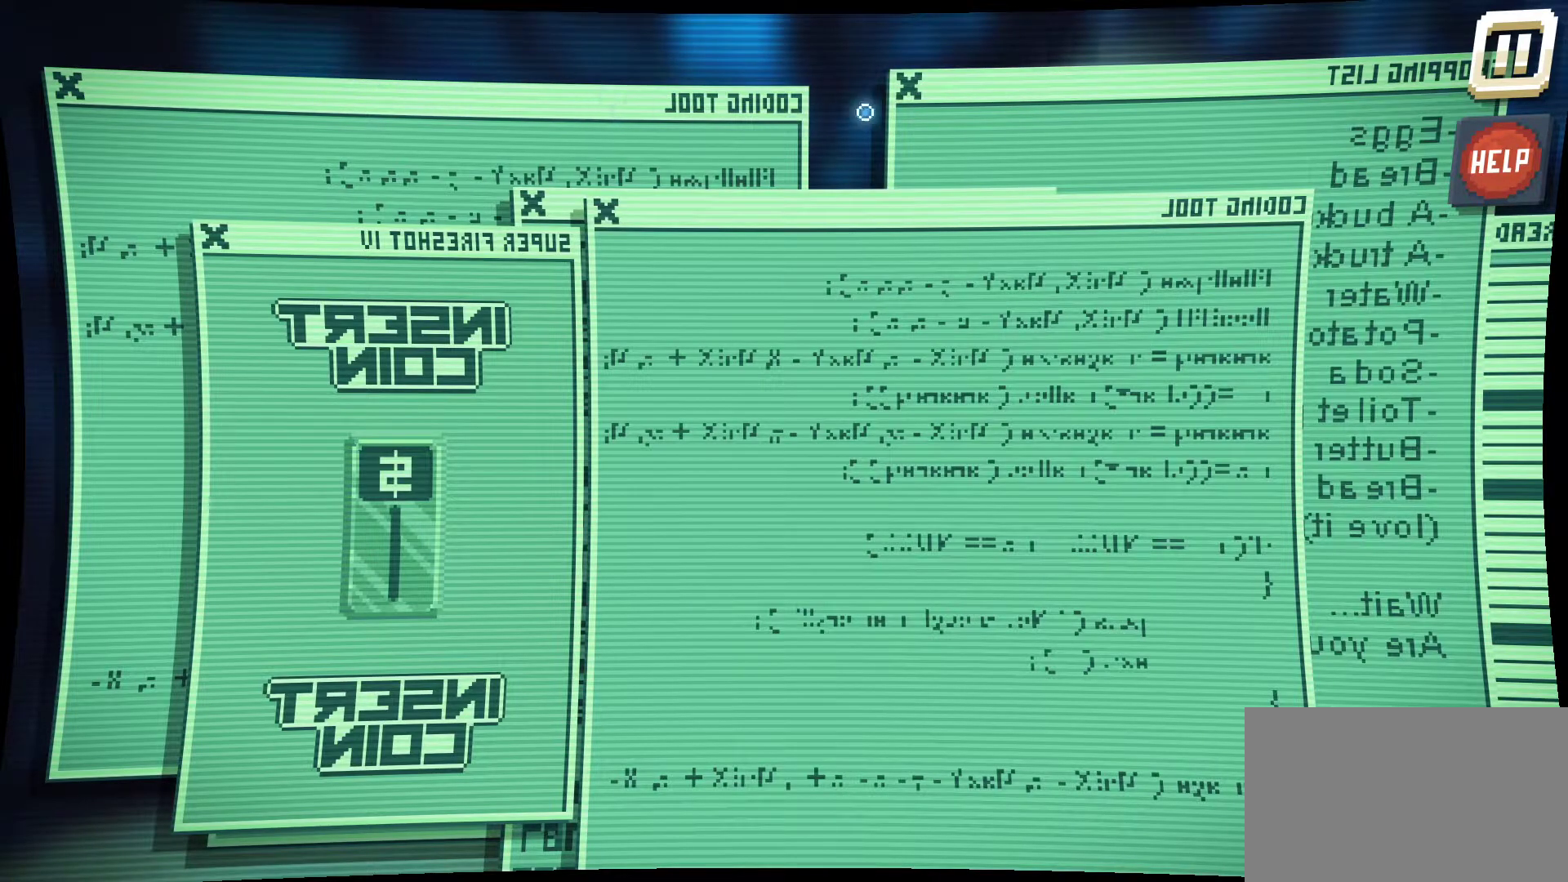
{"keys": [], "mouse": ["left"], "mouse_move": "still", "events": [[450, "mouse_left", "down"]]}
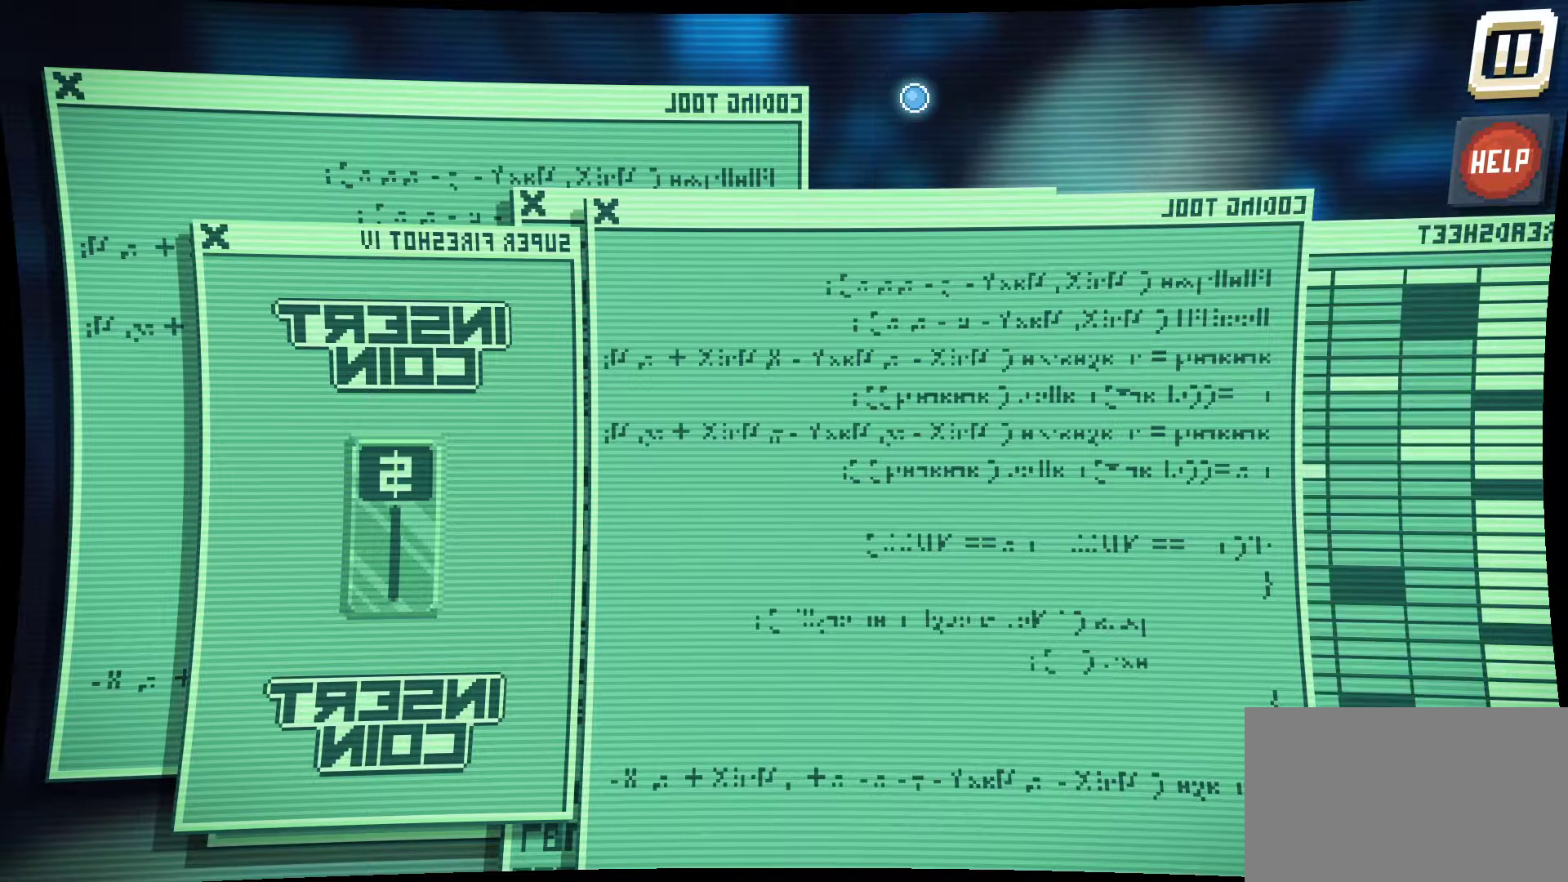
{"keys": [], "mouse": [], "mouse_move": "still", "events": [[50, "mouse_left", "up"]]}
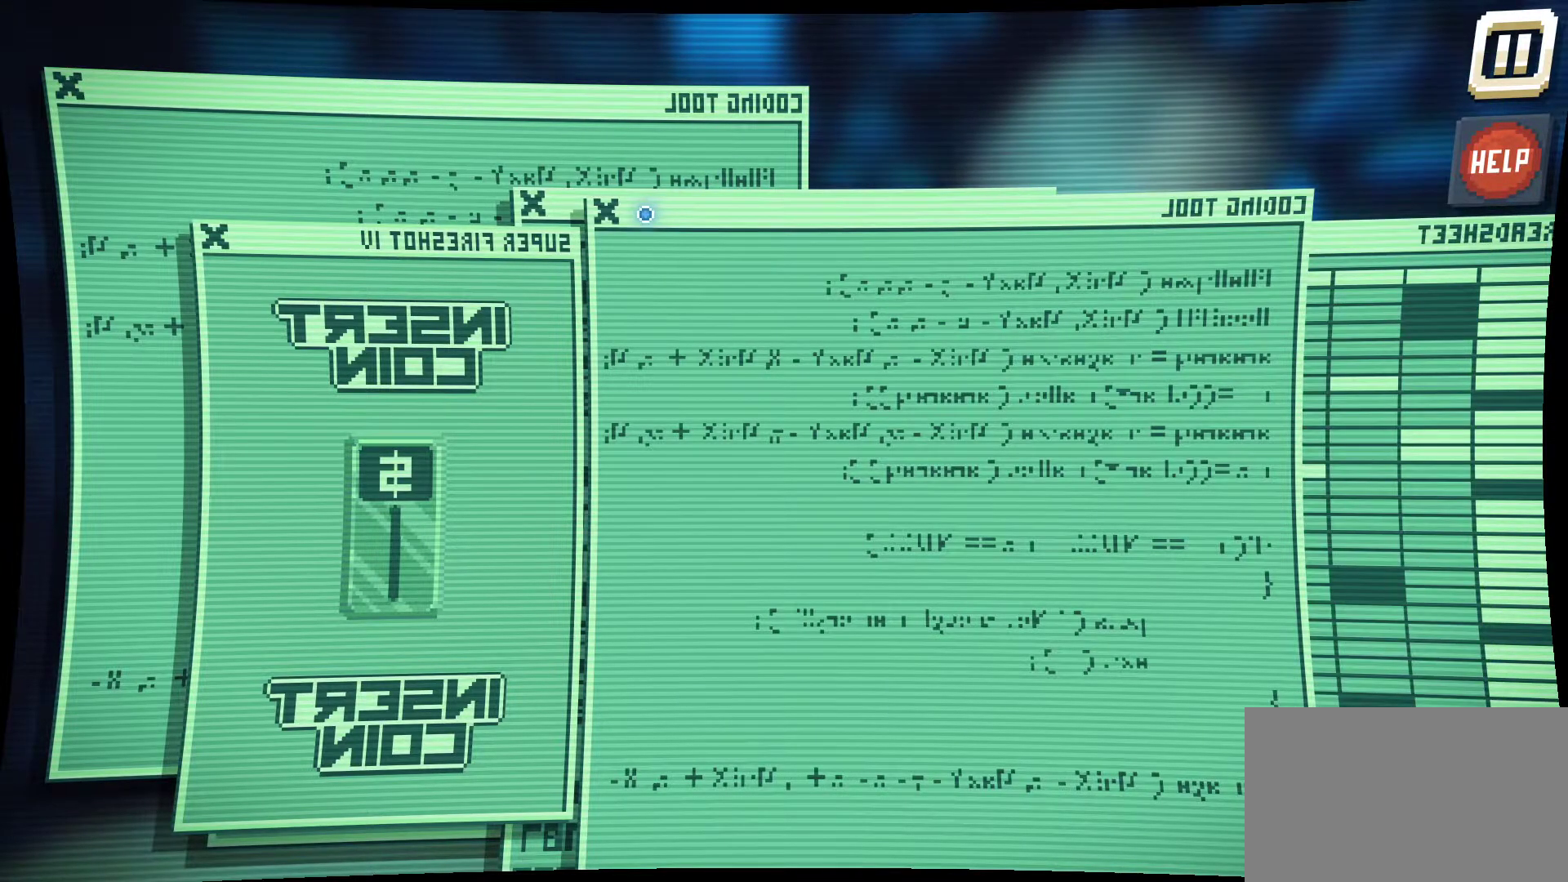
{"keys": [], "mouse": [], "mouse_move": "still", "events": [[250, "mouse_left", "down"], [400, "mouse_left", "up"]]}
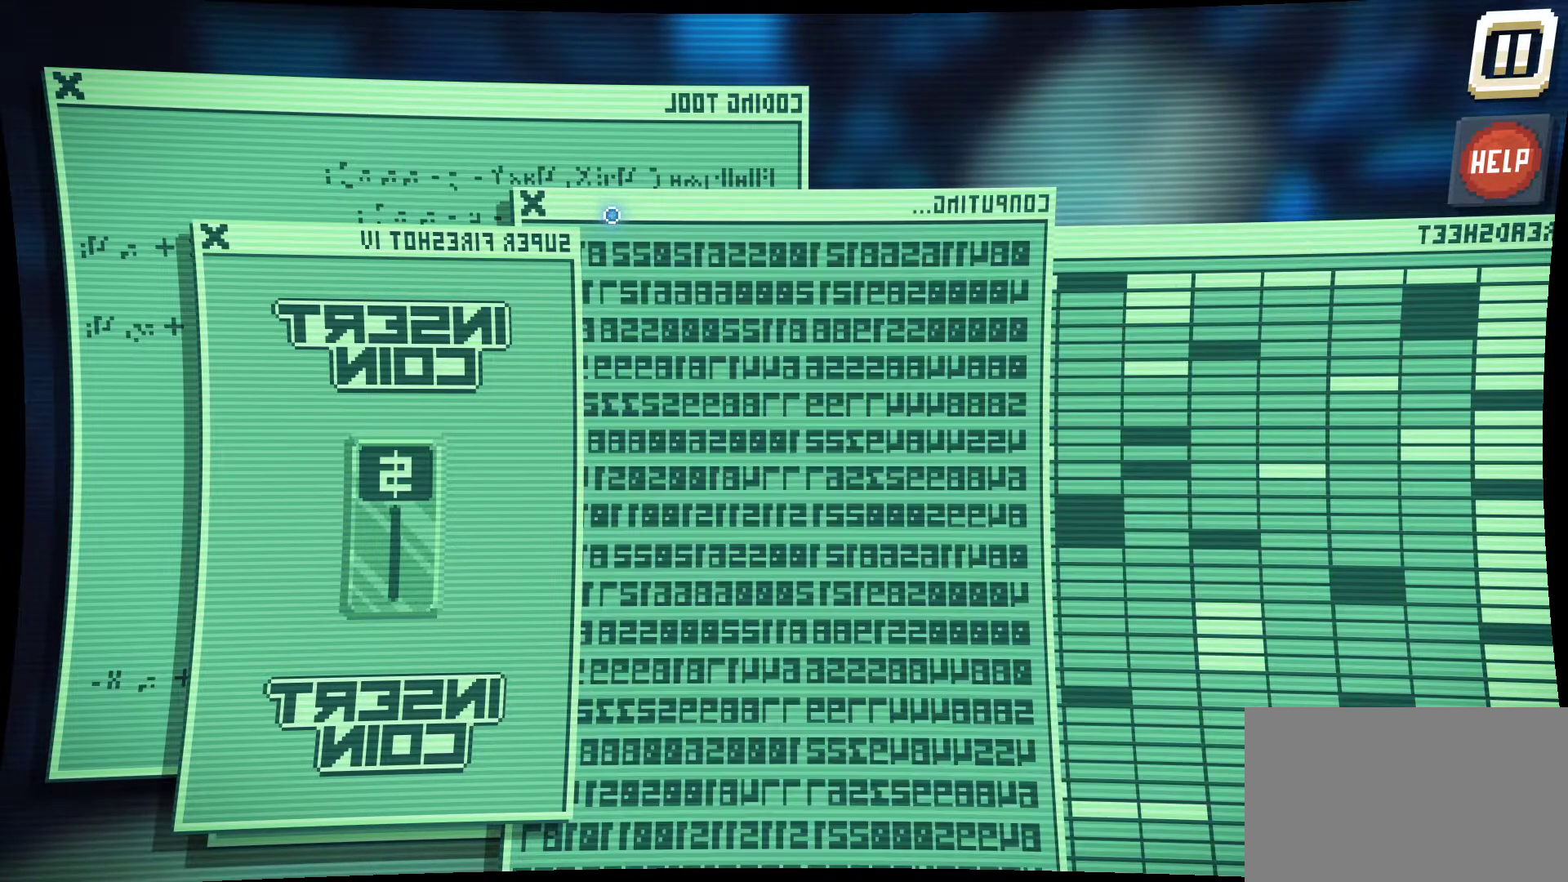
{"keys": [], "mouse": [], "mouse_move": "left", "events": []}
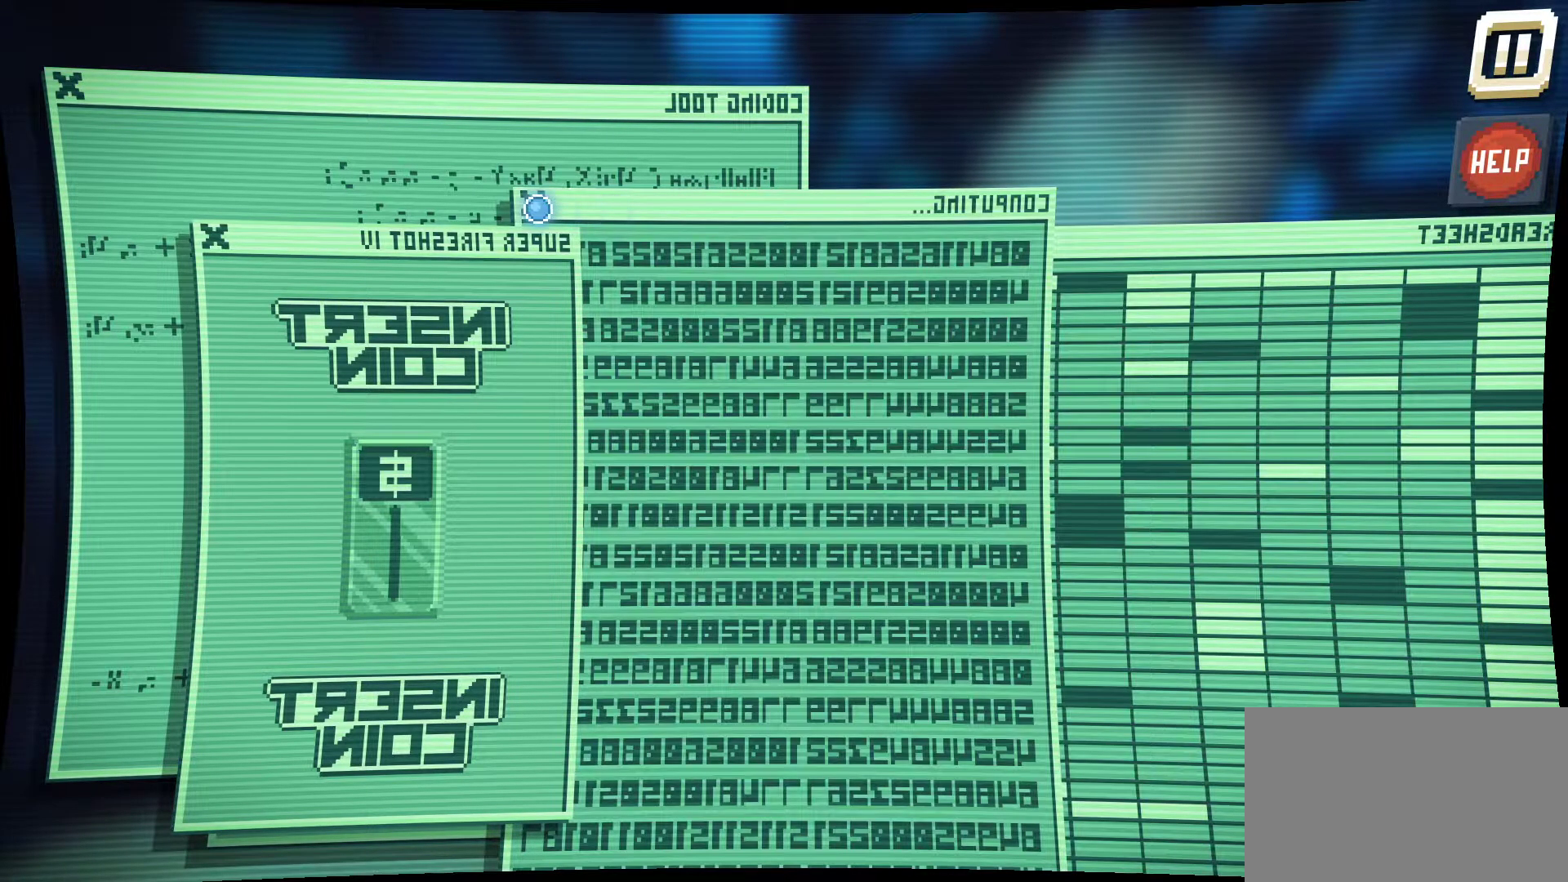
{"keys": [], "mouse": [], "mouse_move": "right", "events": [[150, "mouse_left", "down"], [234, "mouse_left", "up"]]}
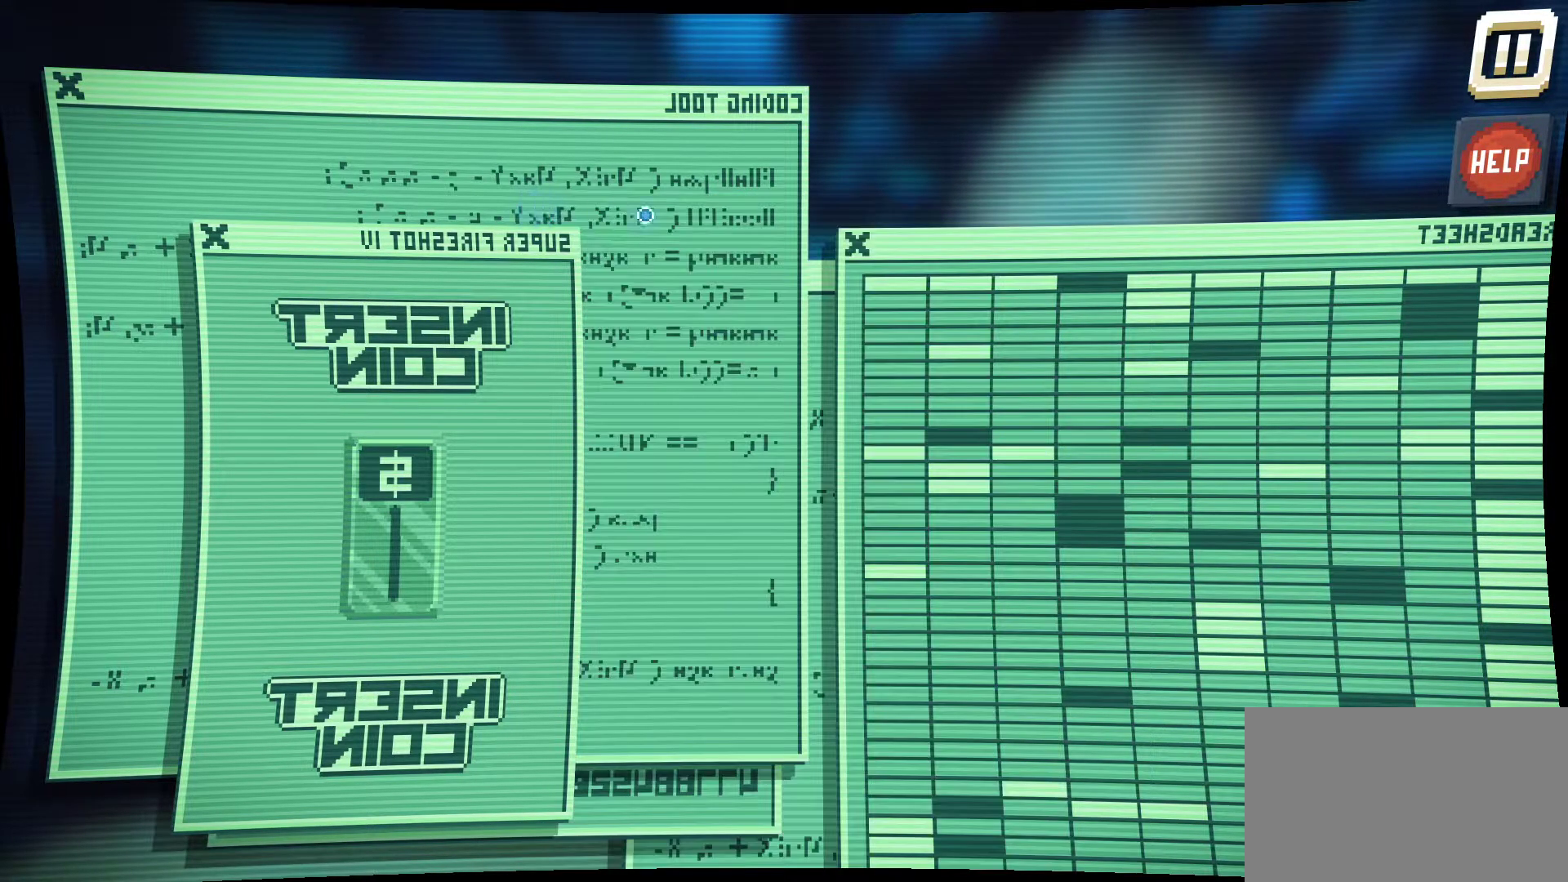
{"keys": [], "mouse": ["left"], "mouse_move": "right", "events": [[484, "mouse_left", "down"]]}
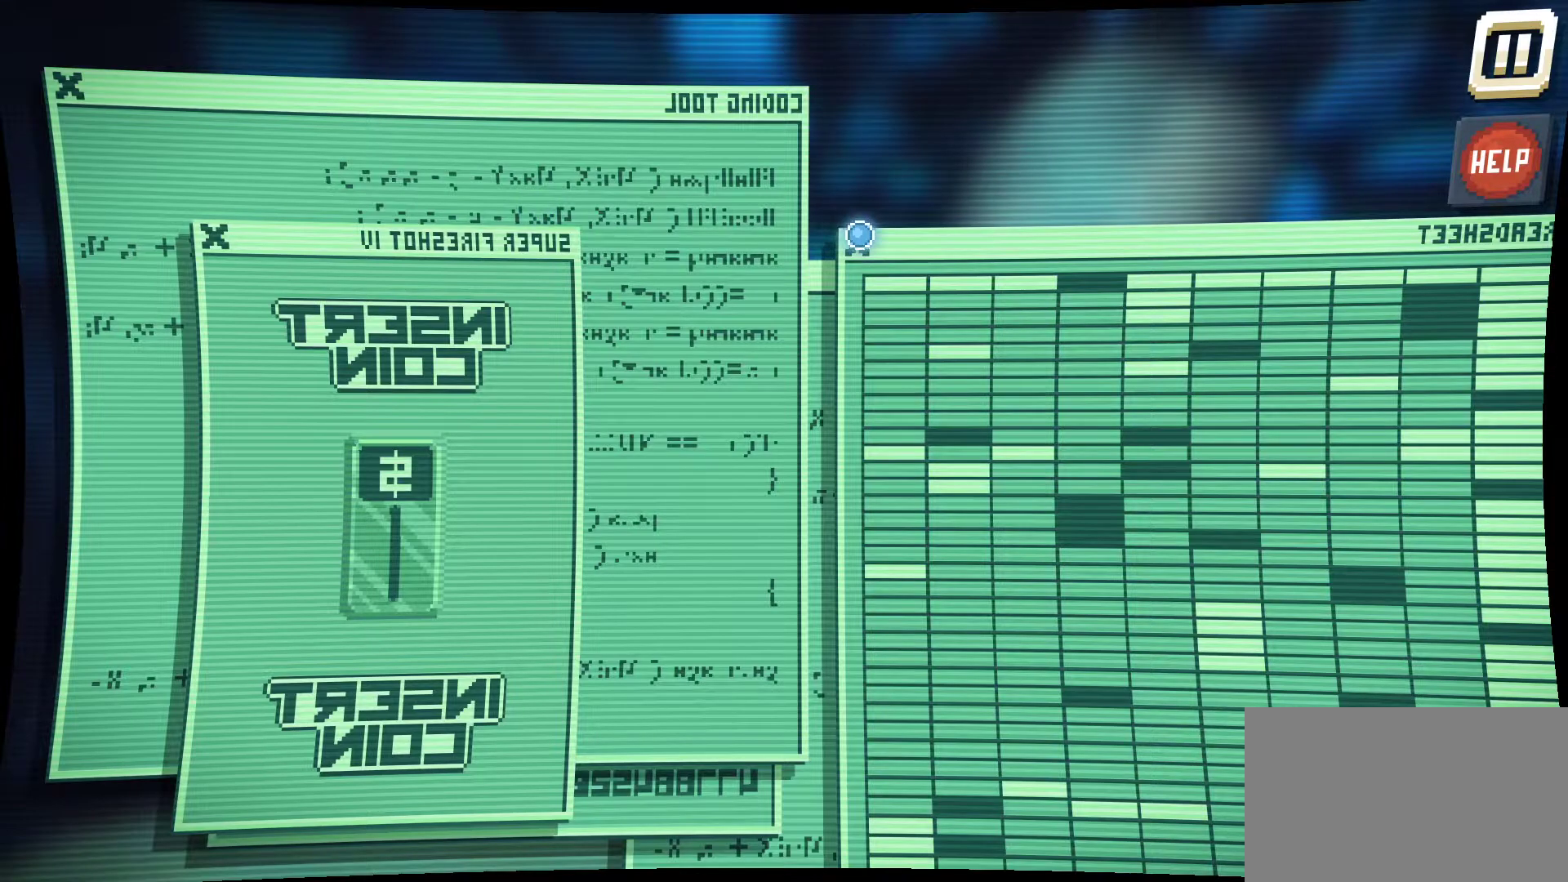
{"keys": [], "mouse": [], "mouse_move": "still", "events": [[134, "mouse_left", "up"]]}
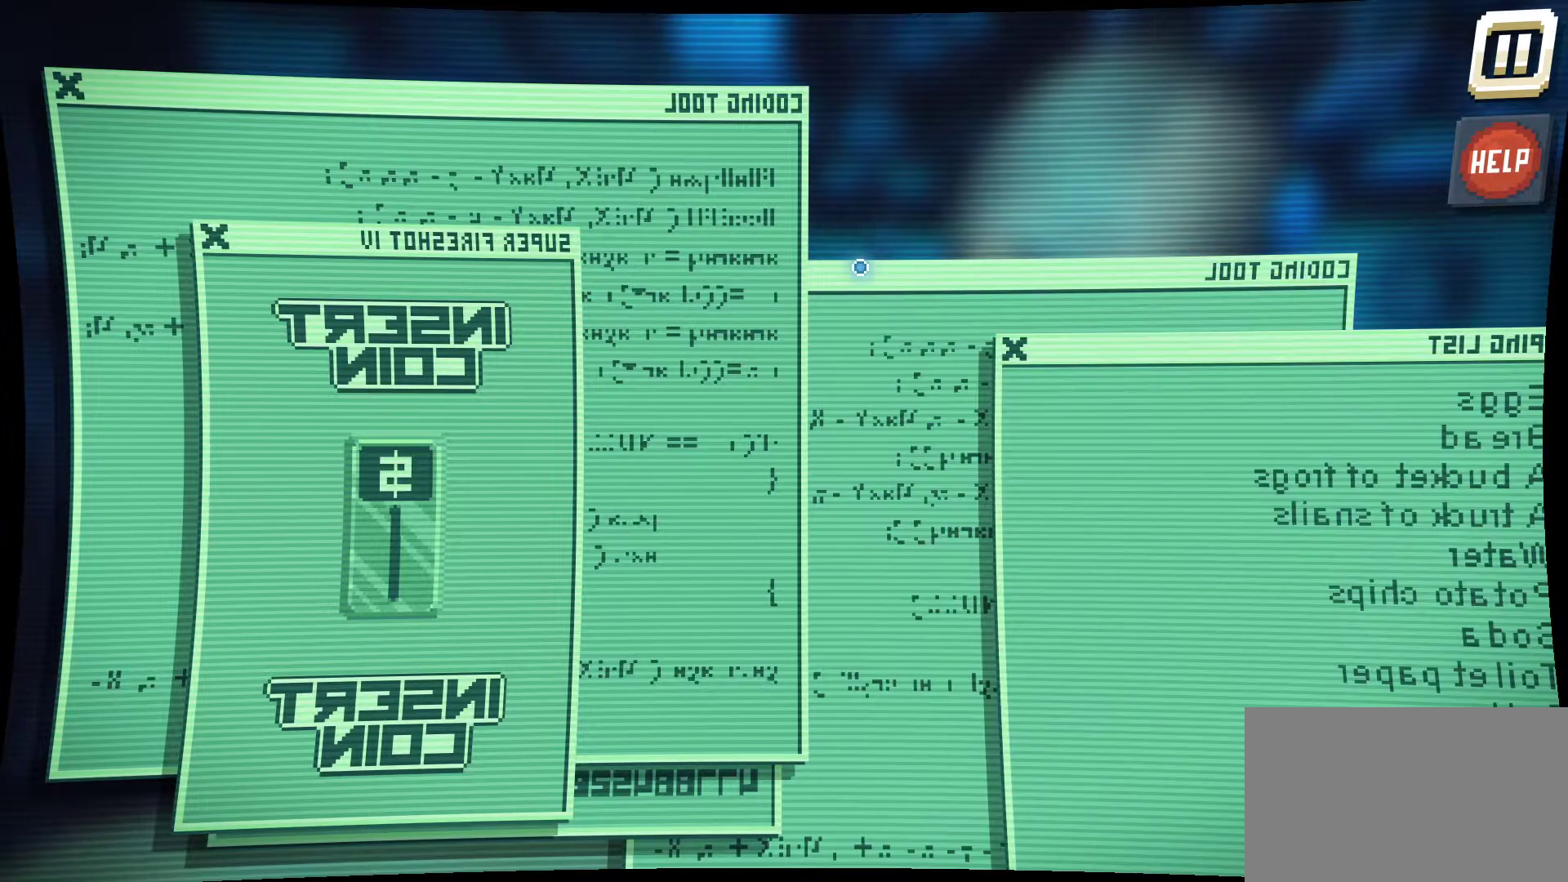
{"keys": [], "mouse": ["left"], "mouse_move": "still", "events": [[467, "mouse_left", "down"]]}